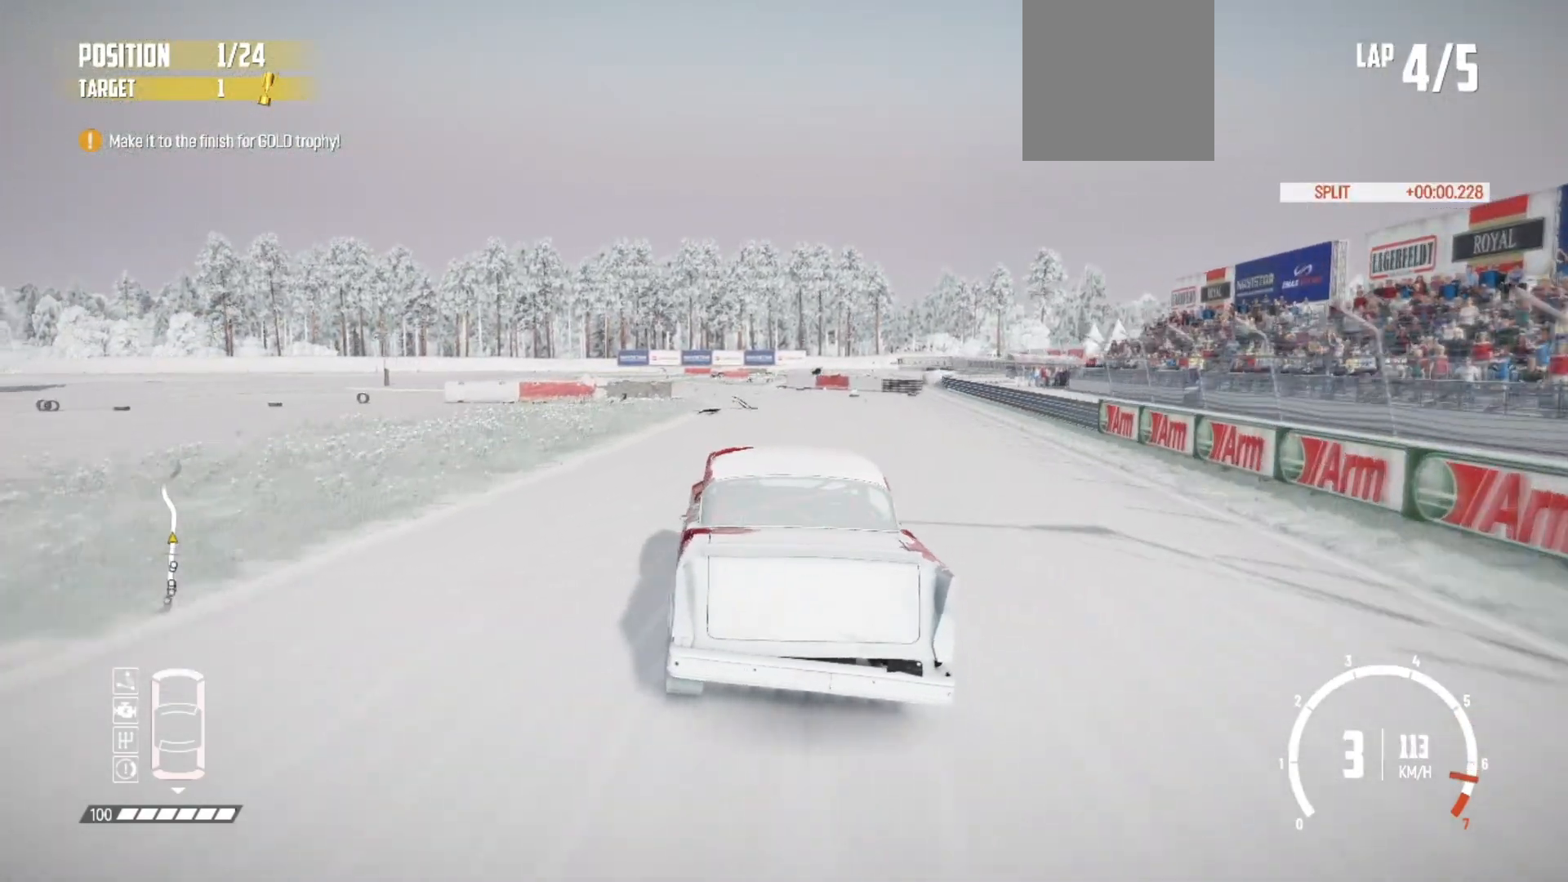
Gameplay with a controller (Xbox layout); each line is a JSON object with the inputs held at the frame after it. "events" lists button and stick changes between this image and that frame as [ms after this image, input, new state], when the widget could be followed in between. Not read: right_stick.
{"buttons": ["R2"], "left_stick": "center", "events": [[33, "left_stick", "center"], [217, "left_stick", "right"], [467, "left_stick", "center"]]}
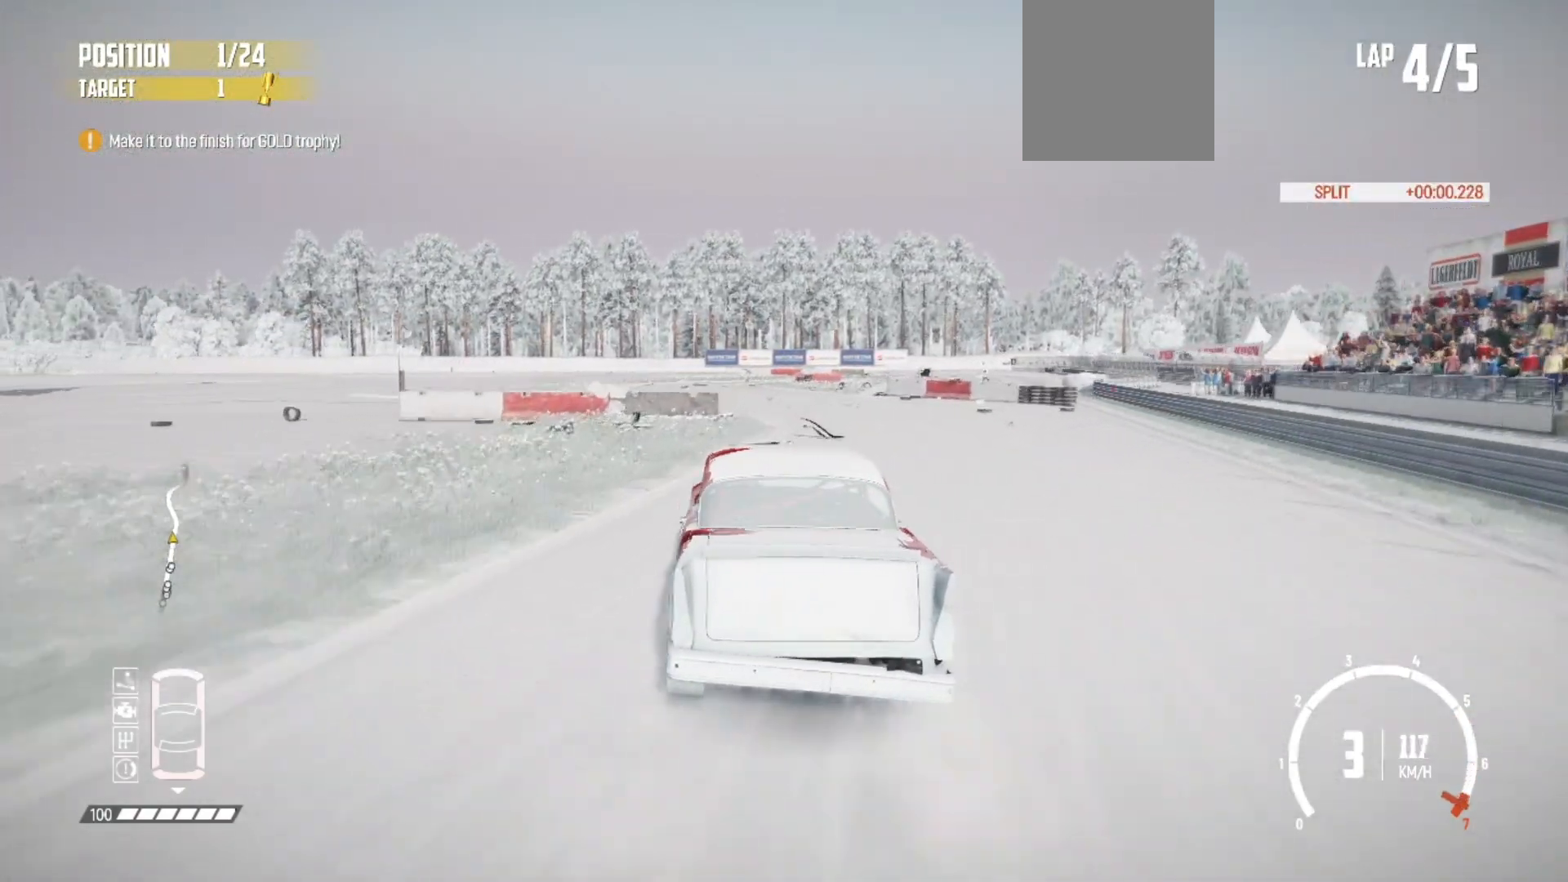
{"buttons": ["R2"], "left_stick": "down-left", "events": [[283, "left_stick", "down-left"]]}
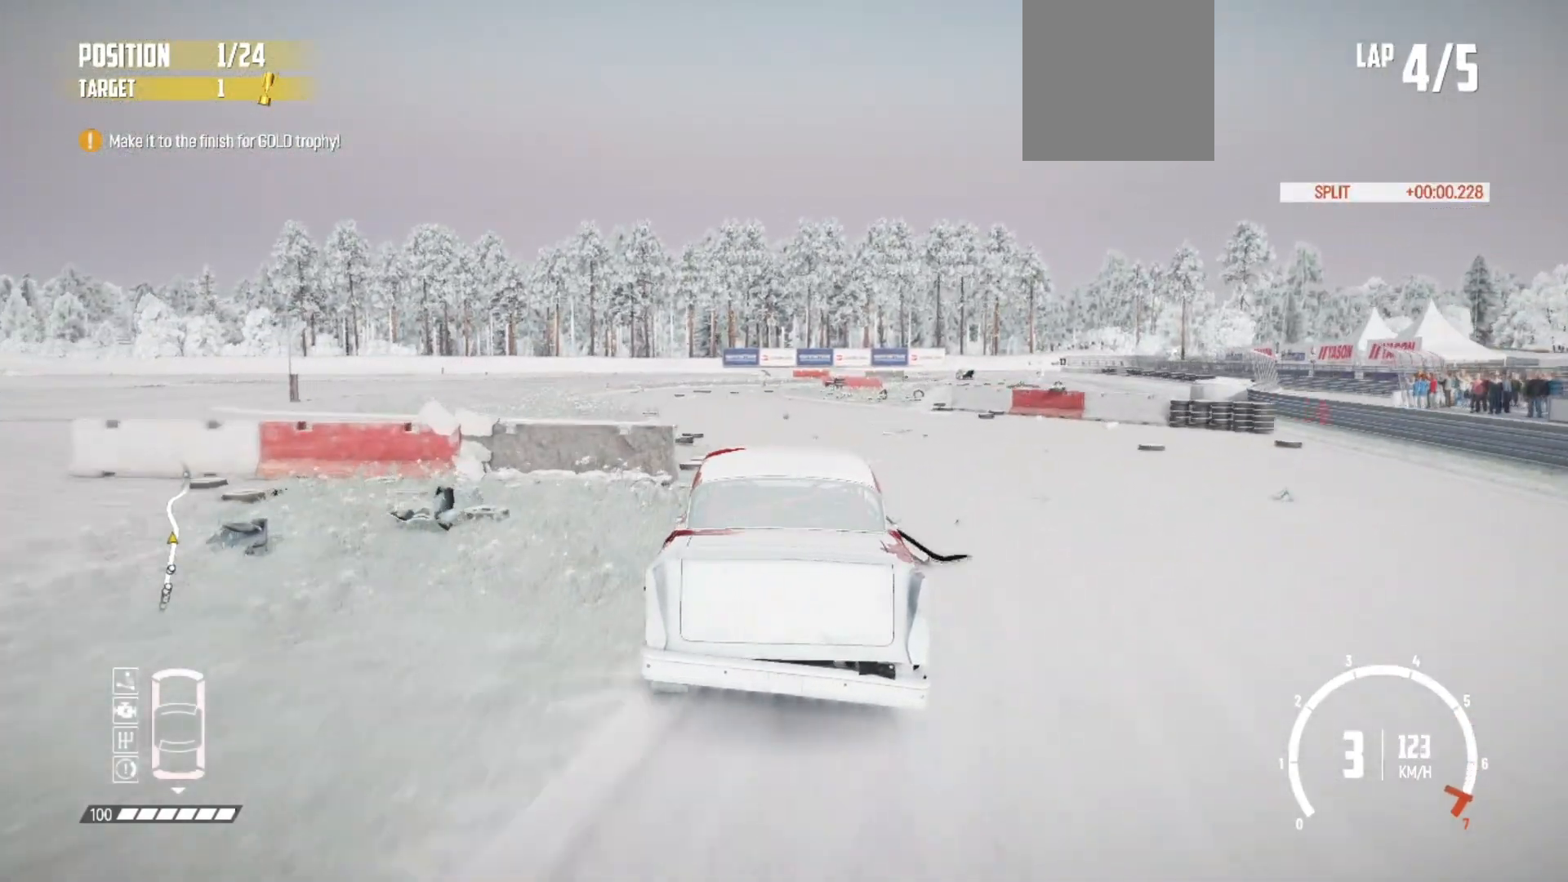
{"buttons": ["L2"], "left_stick": "center", "events": [[133, "left_stick", "center"], [167, "R2", "up"], [183, "L2", "down"]]}
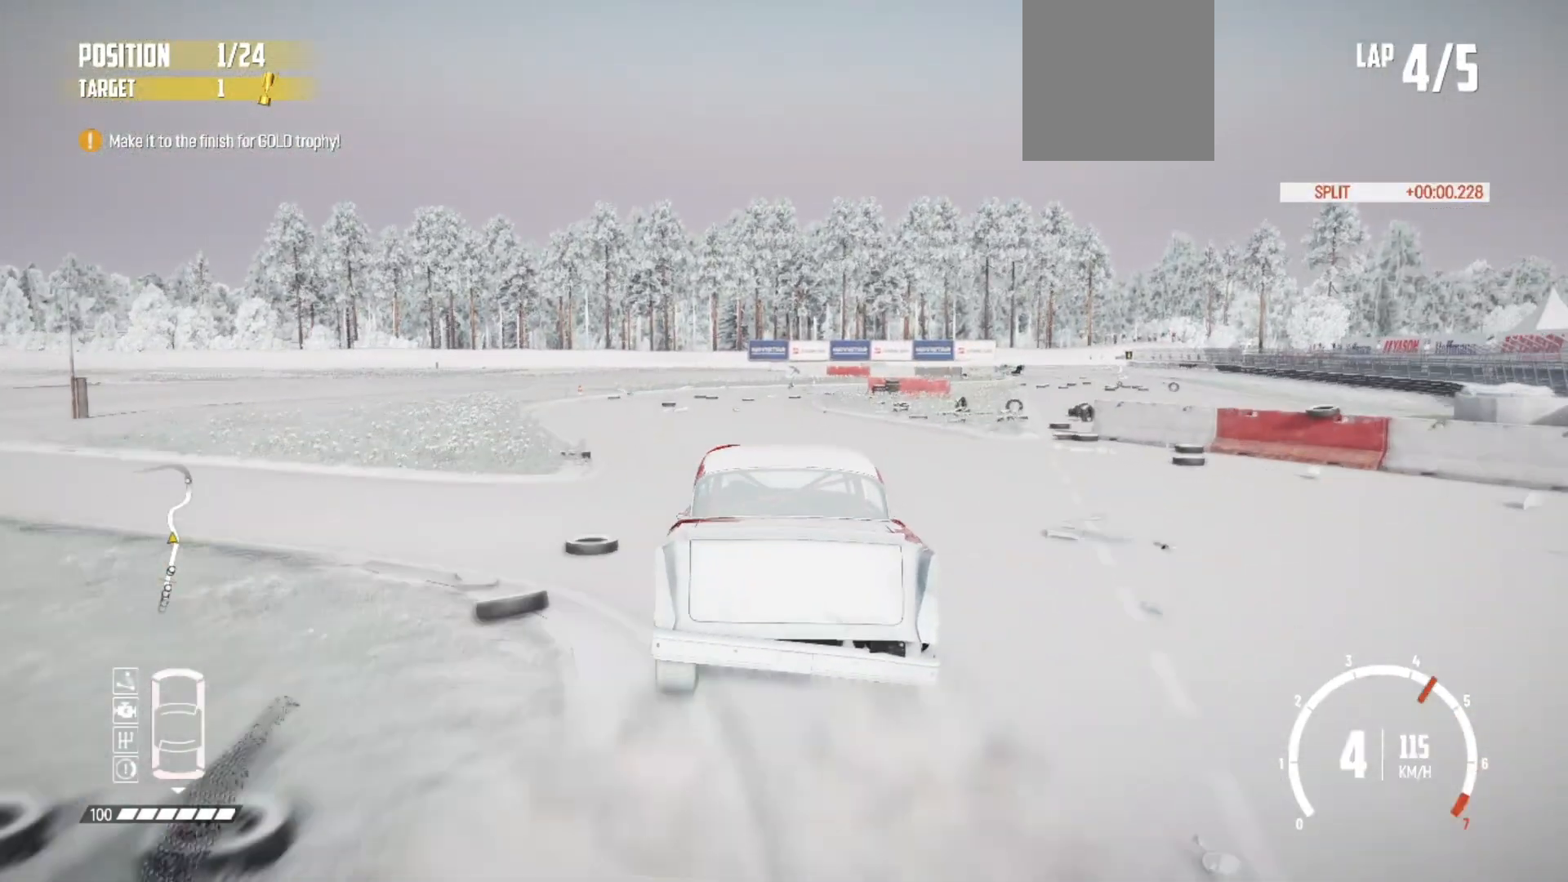
{"buttons": [], "left_stick": "center", "events": [[133, "left_stick", "right"], [267, "L2", "up"], [333, "L2", "down"], [483, "L2", "up"], [483, "left_stick", "center"]]}
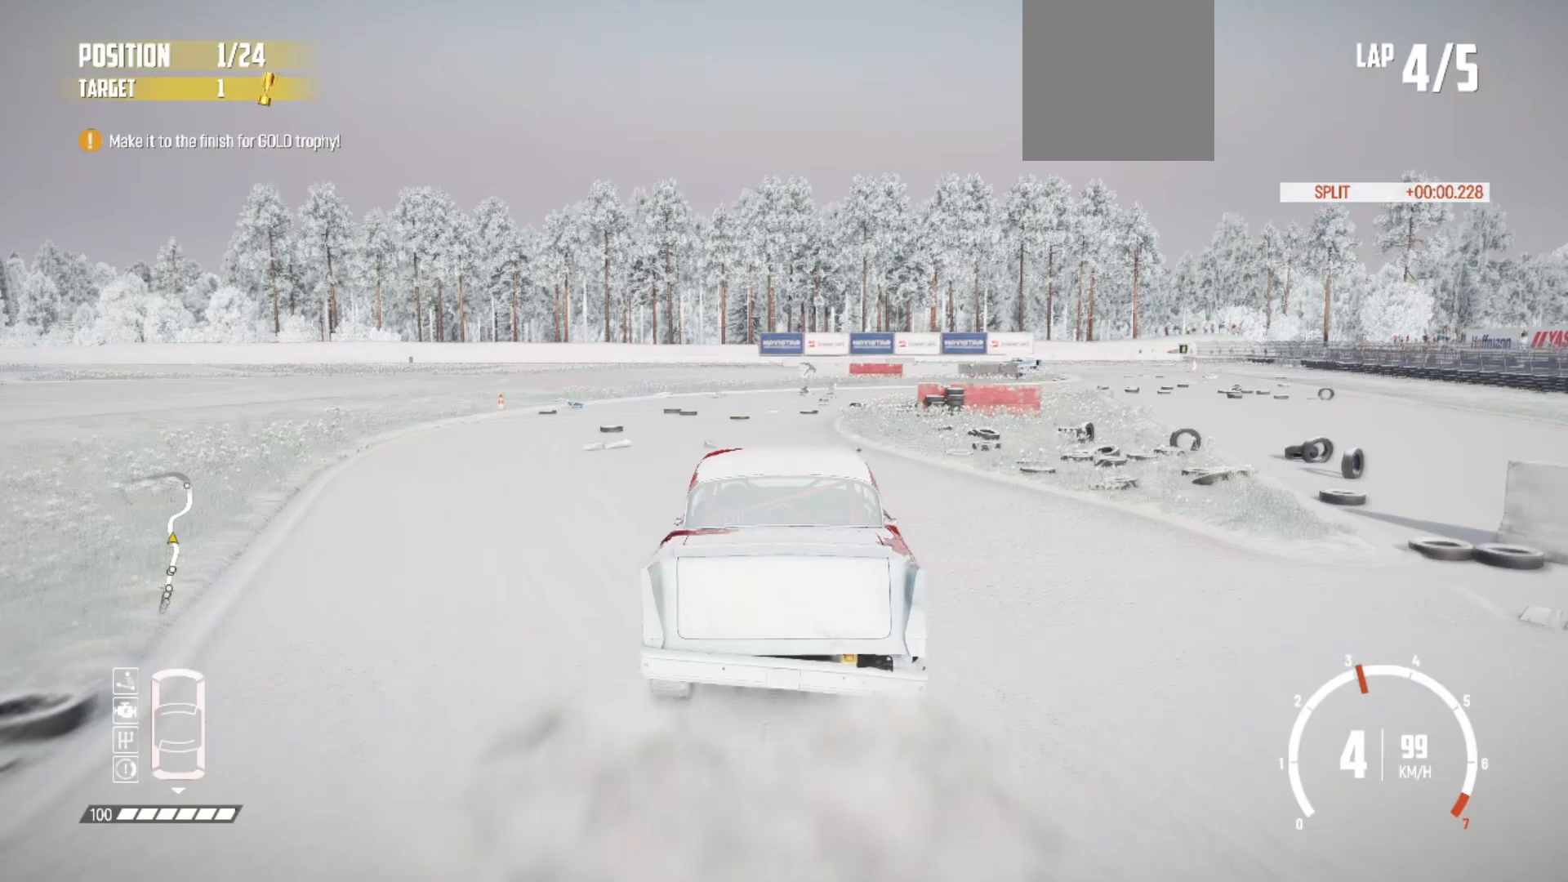
{"buttons": ["L2"], "left_stick": "right", "events": [[33, "L2", "down"], [67, "left_stick", "right"], [183, "L2", "up"], [267, "L2", "down"], [383, "L2", "up"], [433, "L2", "down"]]}
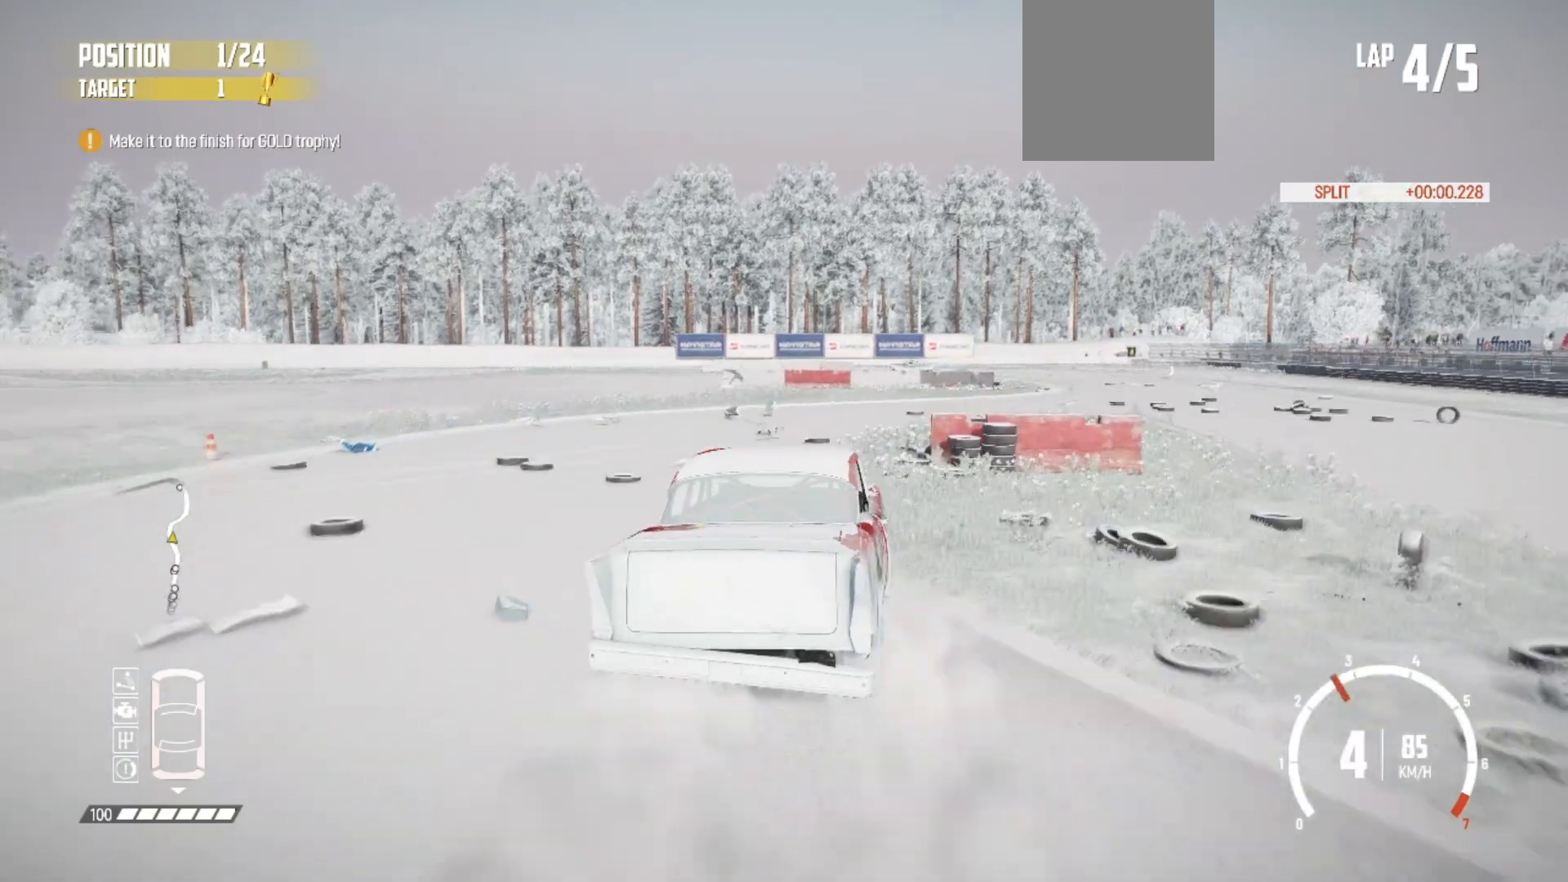
{"buttons": [], "left_stick": "right", "events": [[83, "L2", "up"], [133, "L2", "down"], [333, "L2", "up"]]}
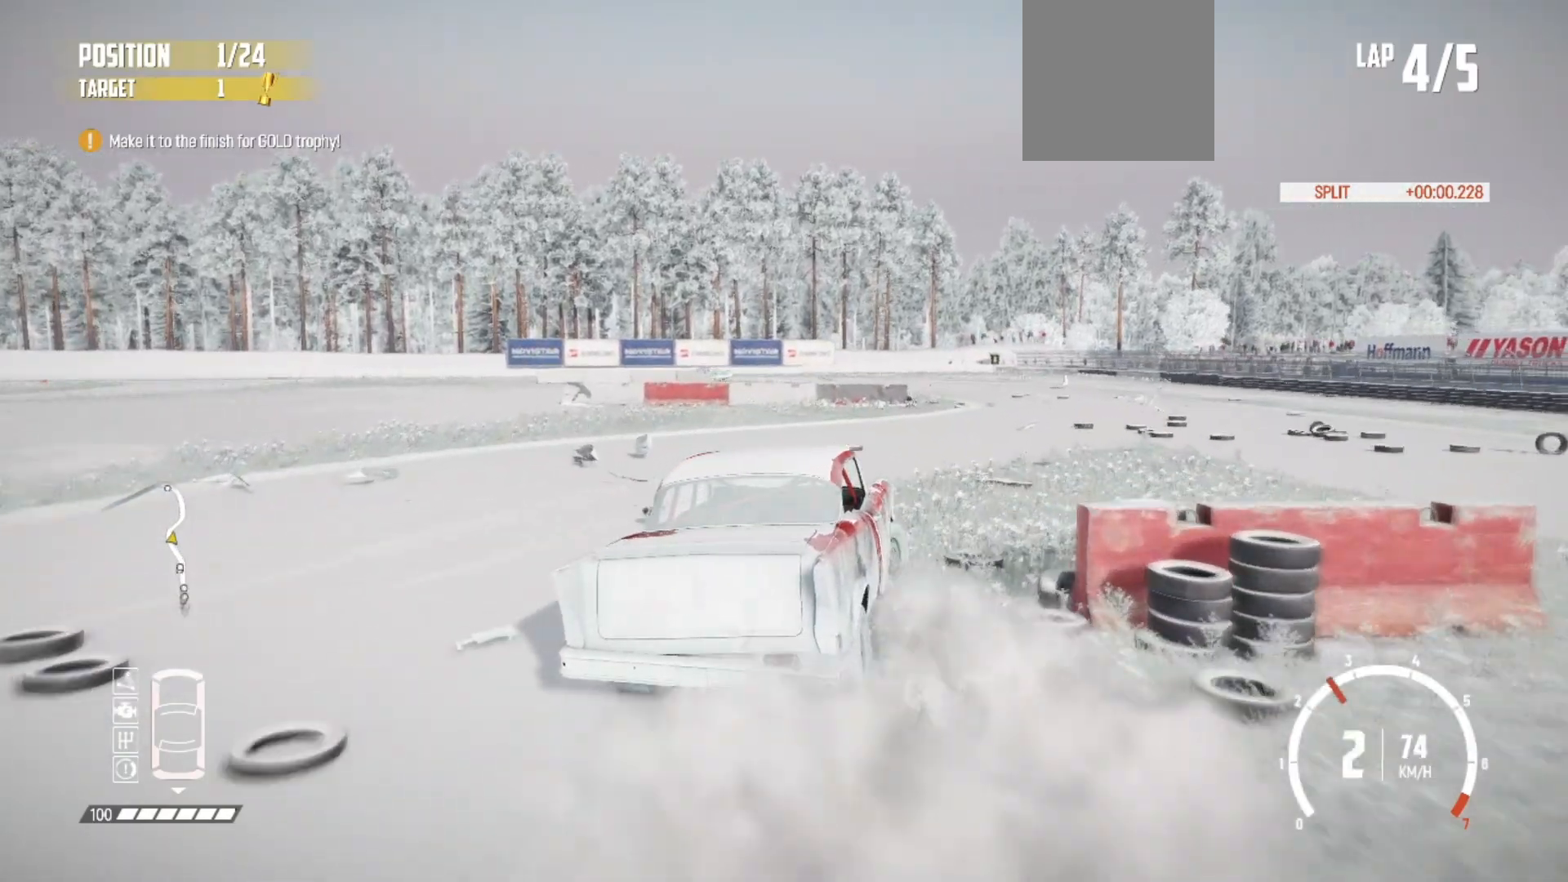
{"buttons": [], "left_stick": "center", "events": [[33, "L1", "down"], [133, "L1", "up"], [283, "R2", "down"], [367, "R2", "up"], [367, "left_stick", "center"]]}
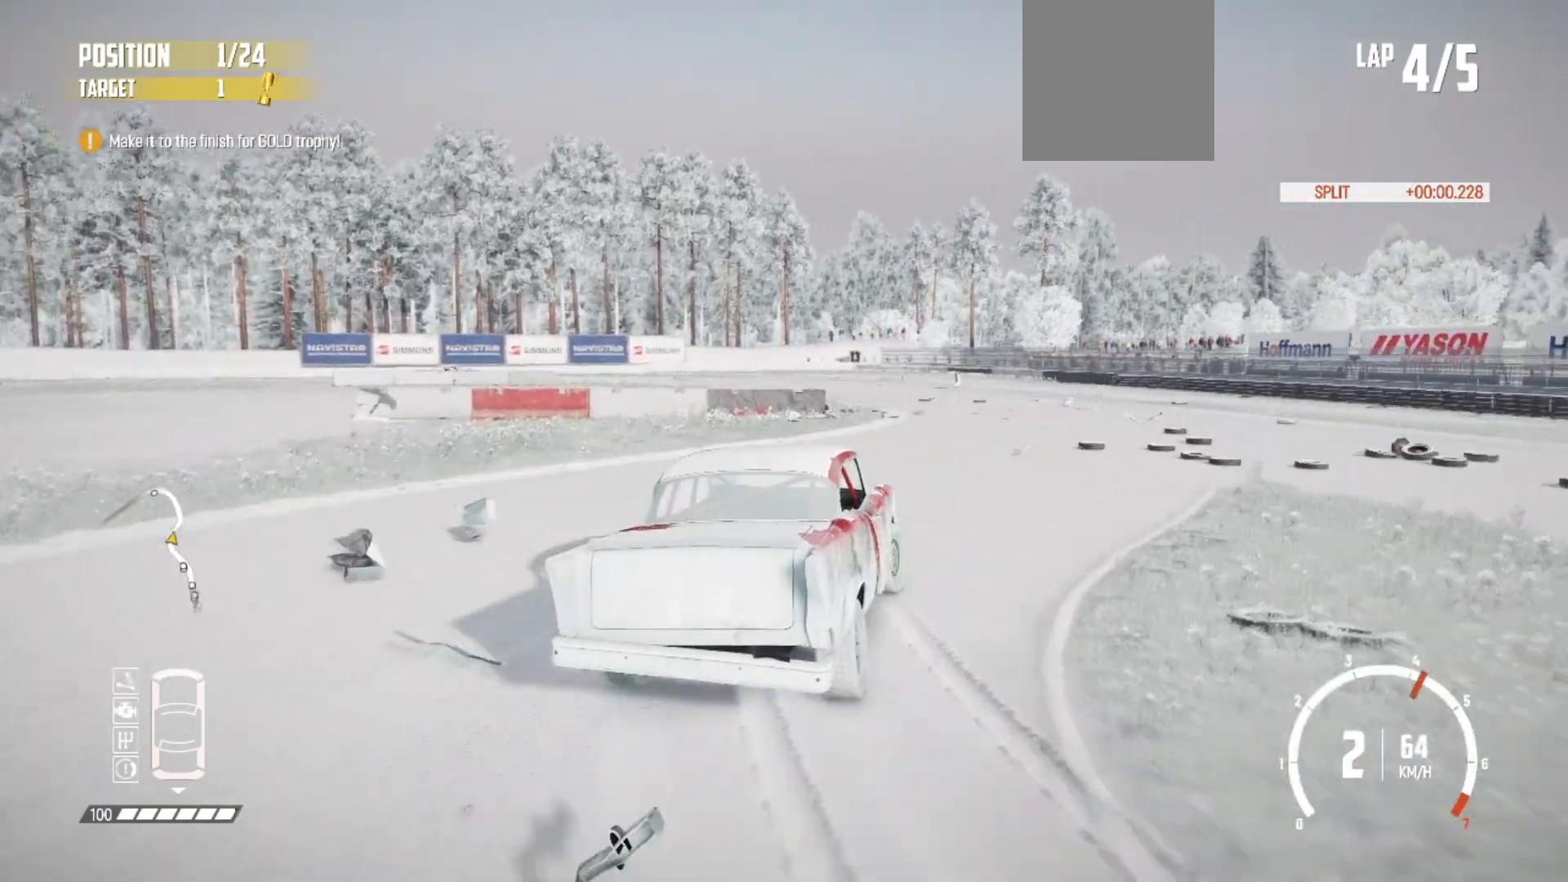
{"buttons": ["R2"], "left_stick": "down-left", "events": [[33, "R2", "down"], [167, "R2", "up"], [183, "R2", "down"], [417, "left_stick", "down-left"]]}
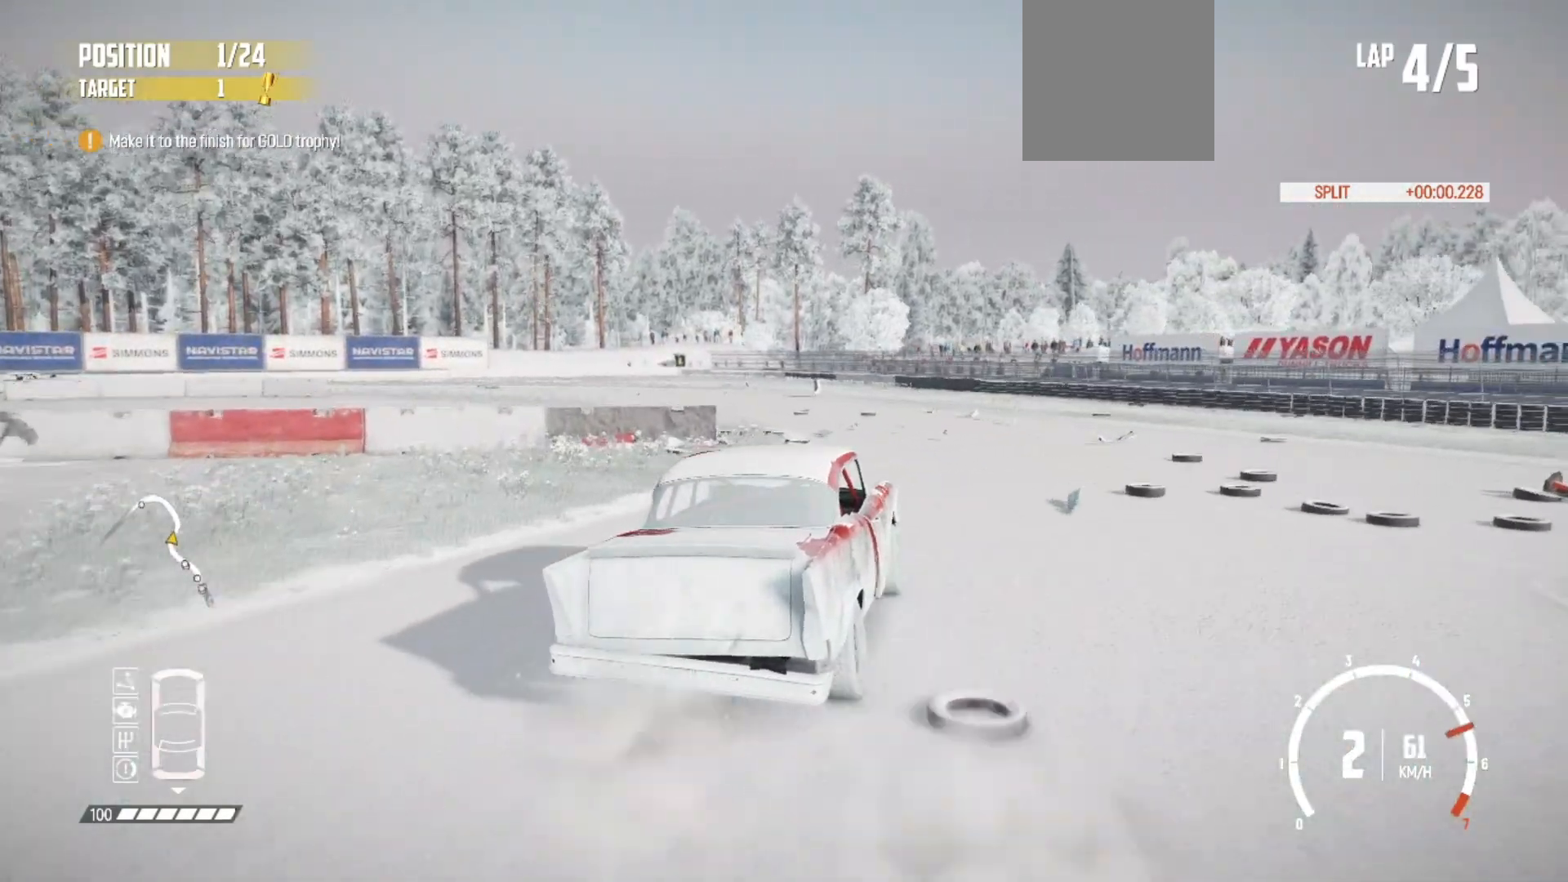
{"buttons": ["R2"], "left_stick": "down-left", "events": []}
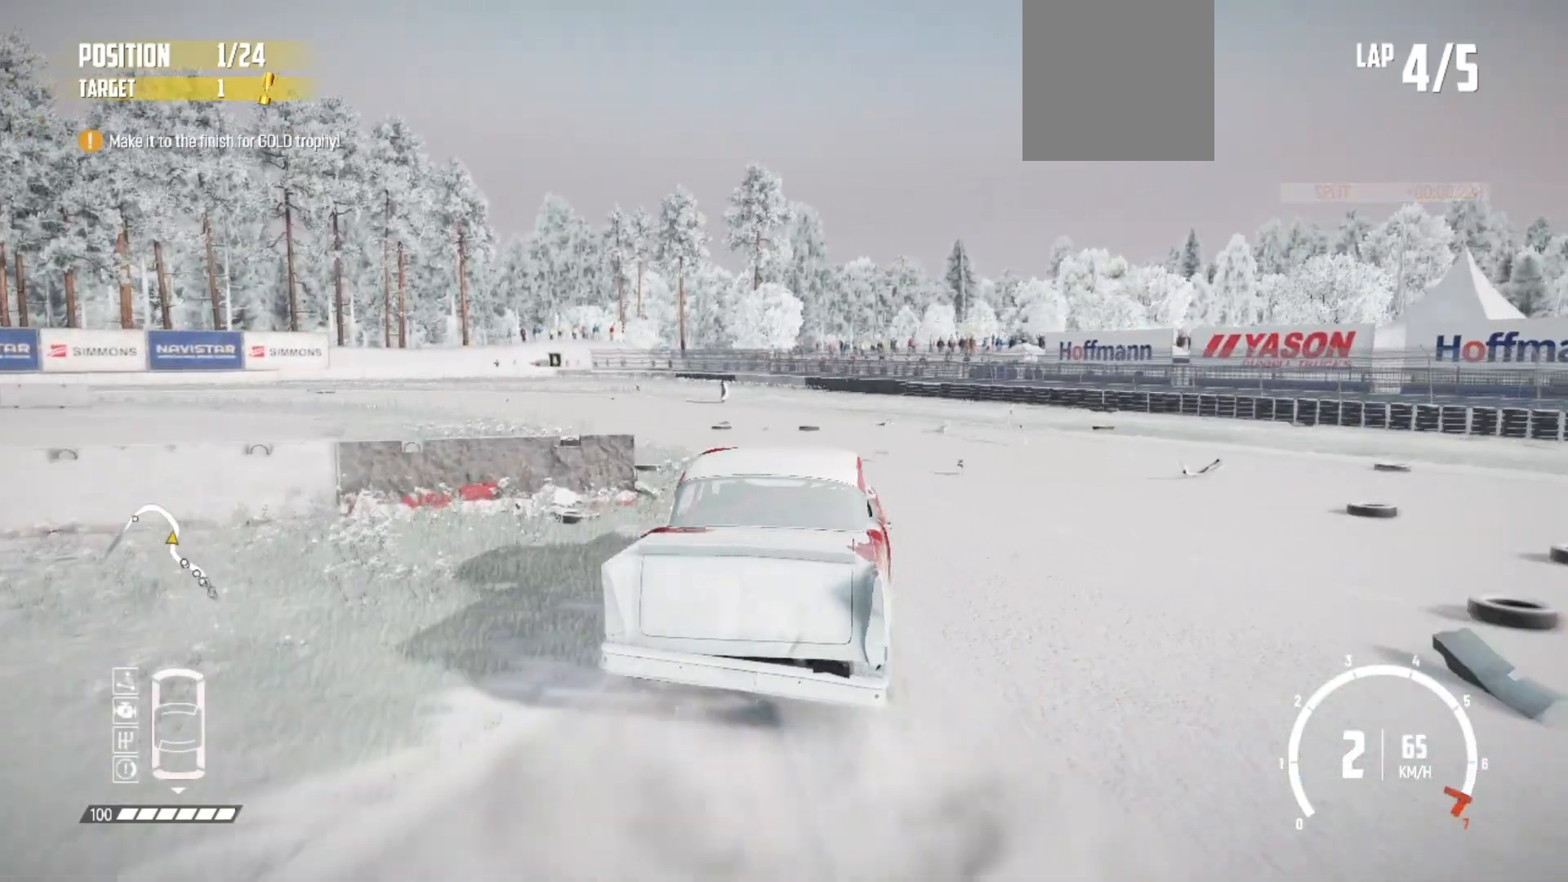
{"buttons": [], "left_stick": "down-left", "events": [[17, "R2", "up"], [83, "R2", "down"], [217, "R2", "up"], [267, "R2", "down"], [267, "left_stick", "center"], [367, "left_stick", "down-left"], [417, "R2", "up"]]}
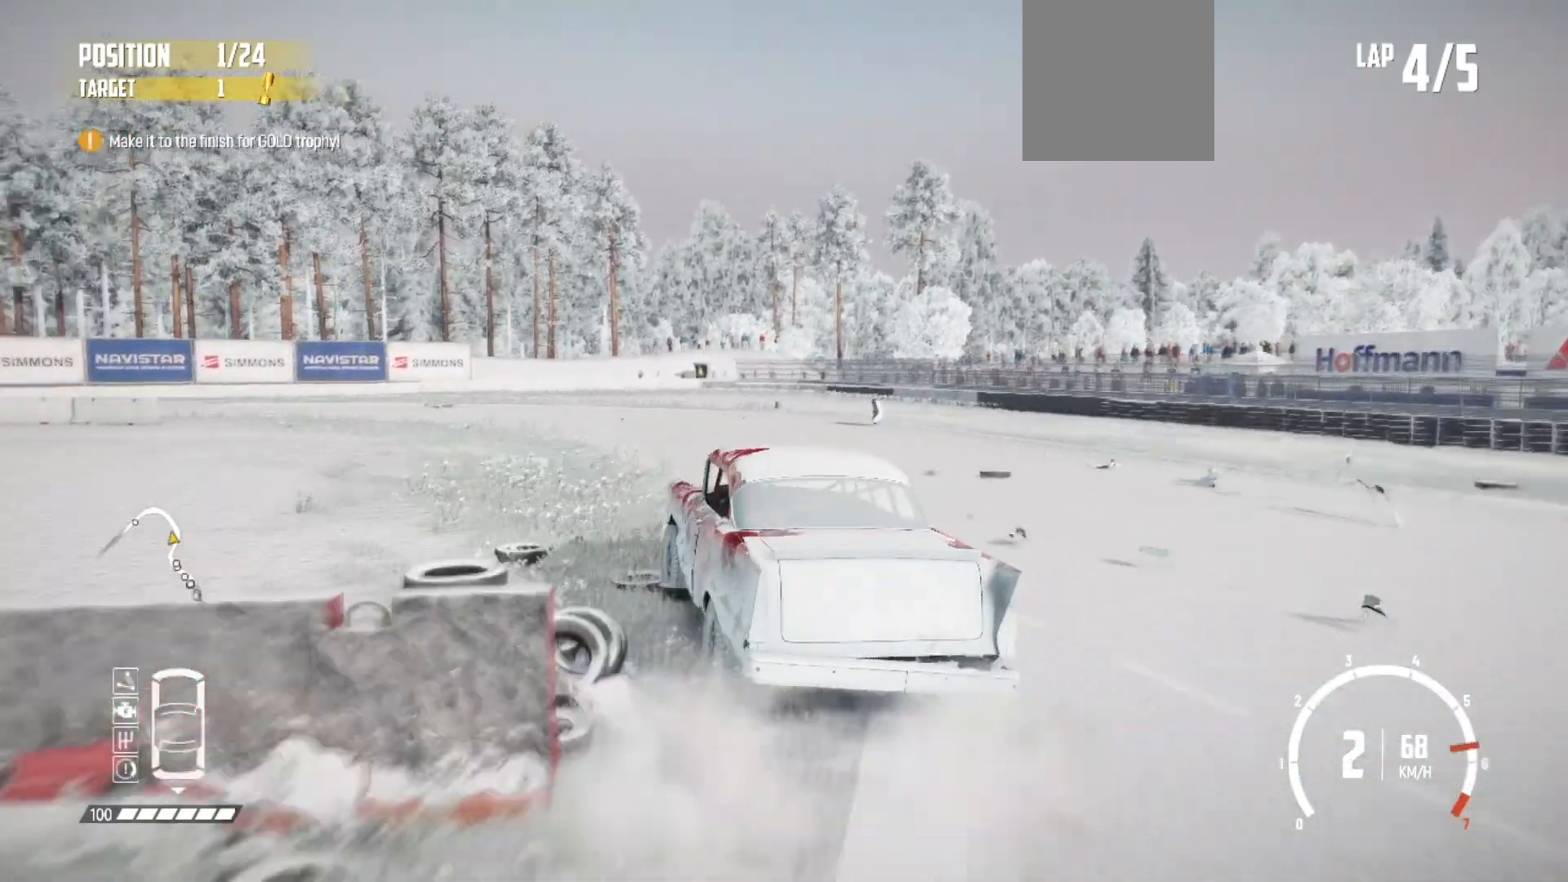
{"buttons": [], "left_stick": "right", "events": [[17, "R2", "down"], [117, "R2", "up"], [117, "left_stick", "center"], [183, "R2", "down"], [183, "left_stick", "left"], [233, "R2", "up"], [333, "R2", "down"], [367, "left_stick", "center"], [417, "left_stick", "right"], [483, "R2", "up"]]}
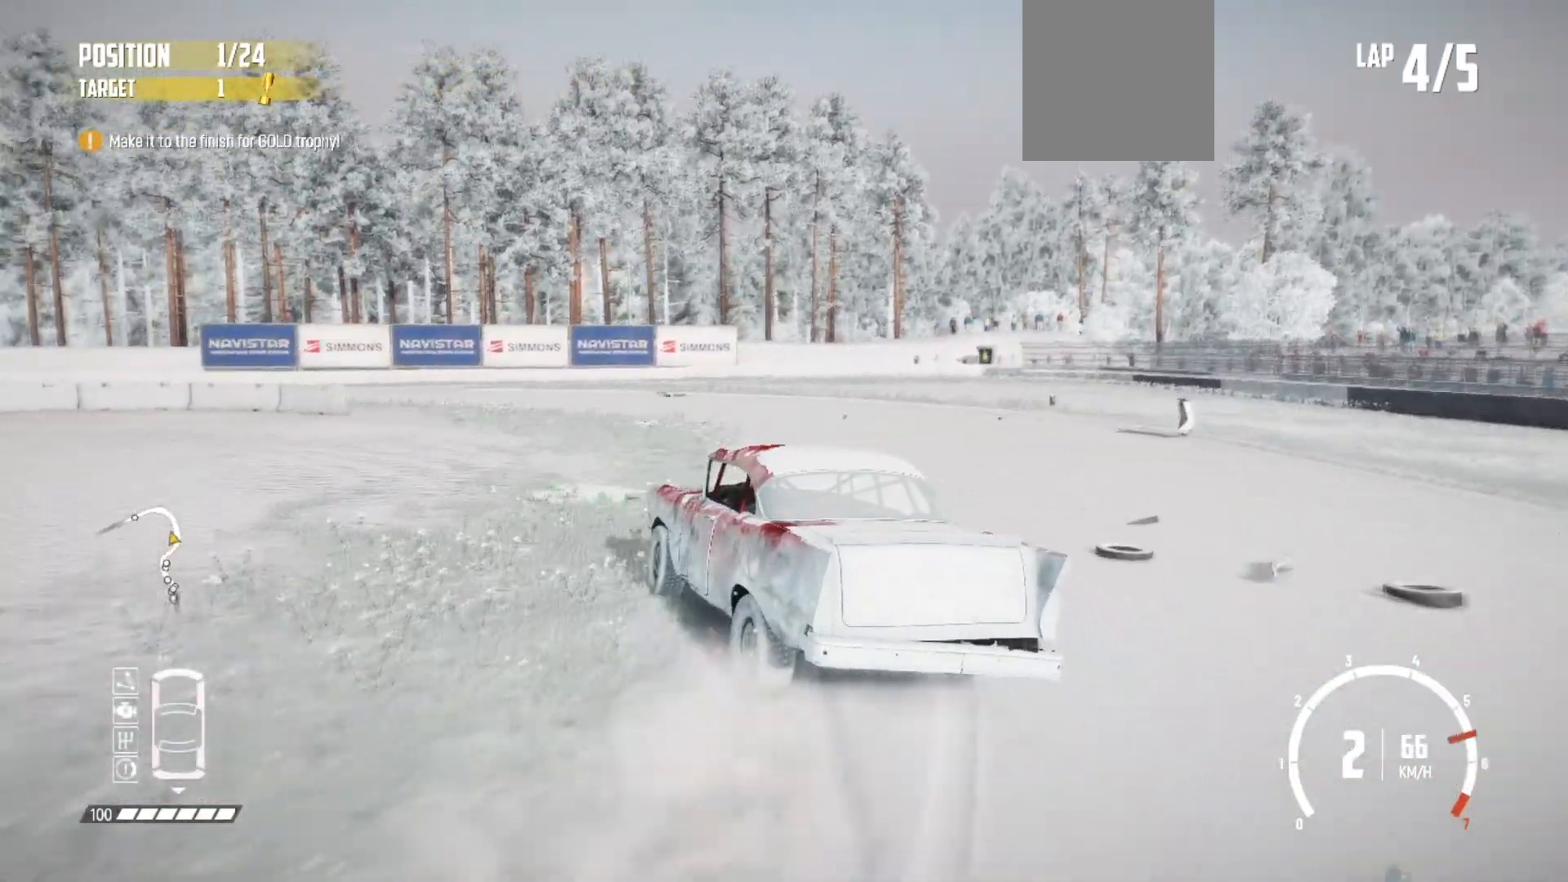
{"buttons": ["R2"], "left_stick": "center", "events": [[17, "R2", "down"], [83, "left_stick", "center"]]}
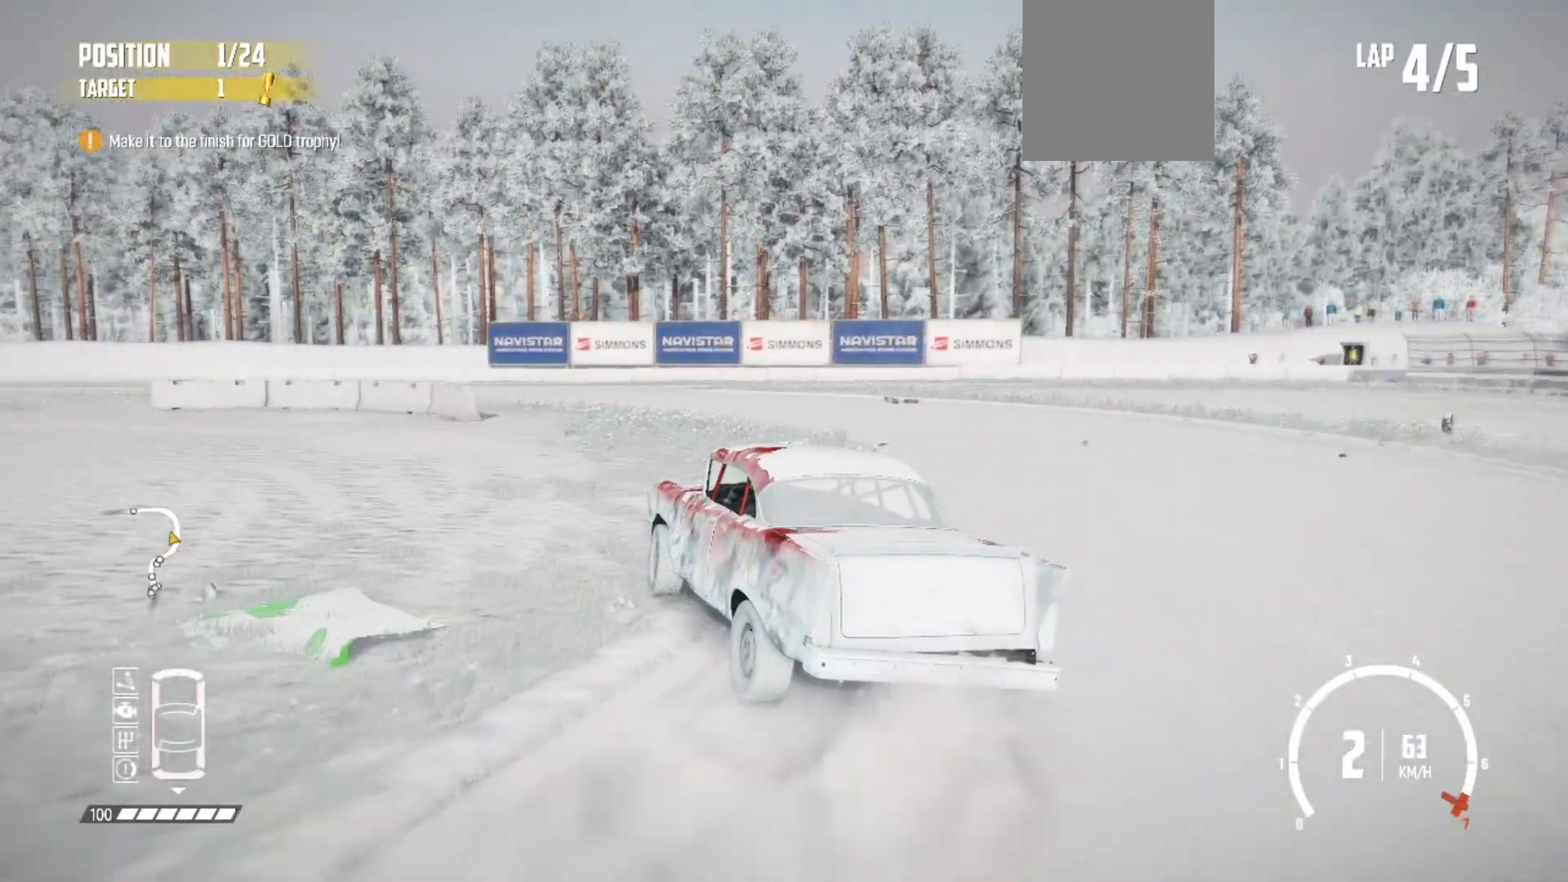
{"buttons": ["R2"], "left_stick": "center", "events": [[133, "left_stick", "left"], [233, "R2", "up"], [317, "R2", "down"], [333, "left_stick", "center"], [417, "R2", "up"], [467, "R2", "down"]]}
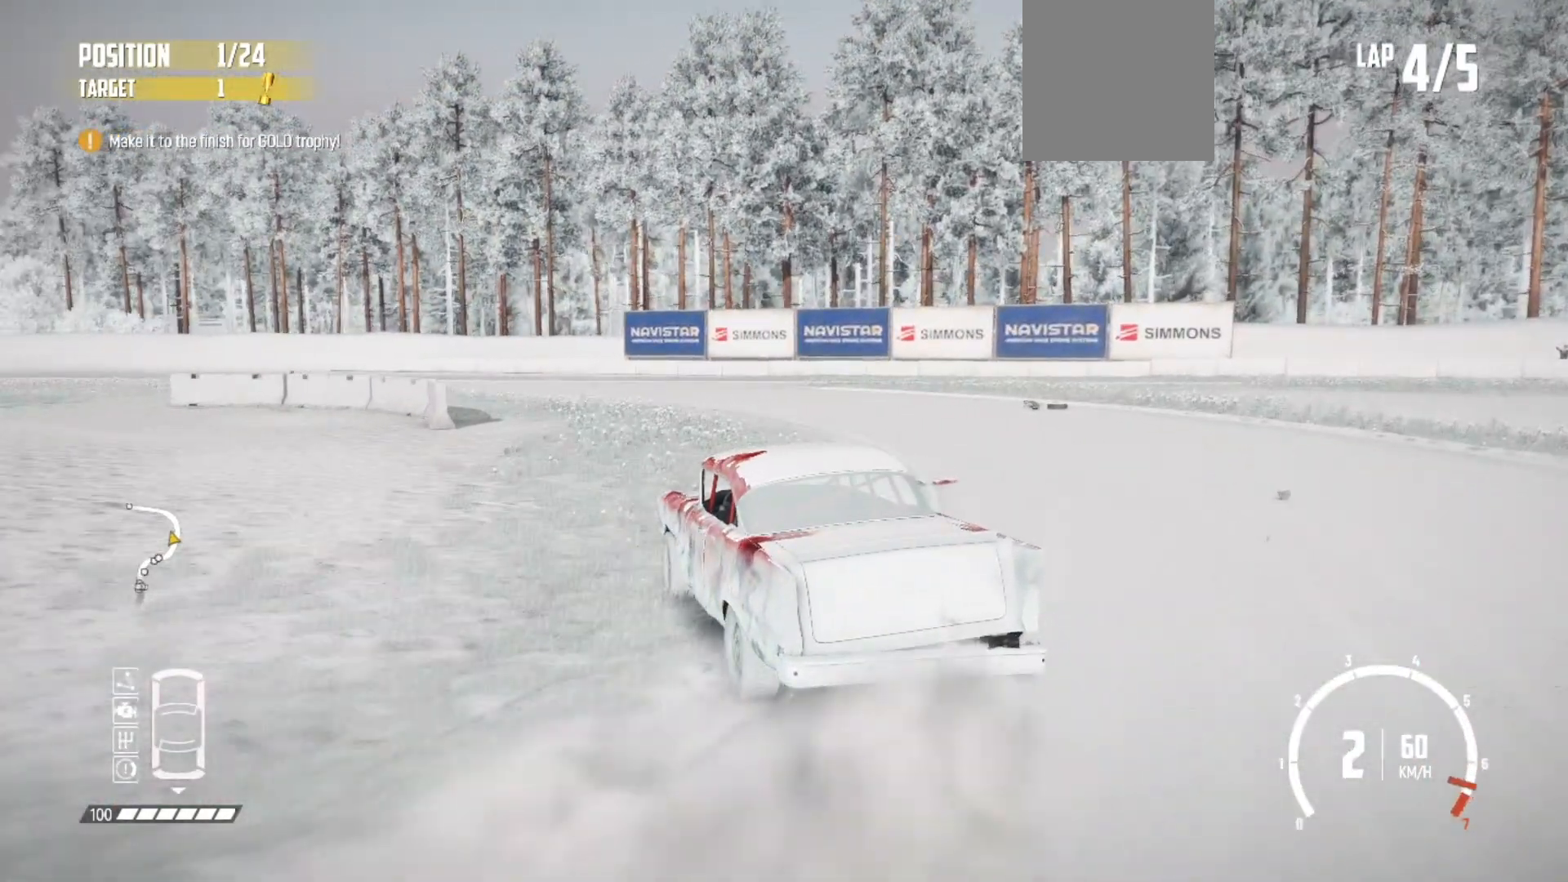
{"buttons": ["R2"], "left_stick": "left", "events": [[183, "left_stick", "left"], [283, "R2", "up"], [333, "R2", "down"], [433, "R2", "up"], [483, "R2", "down"]]}
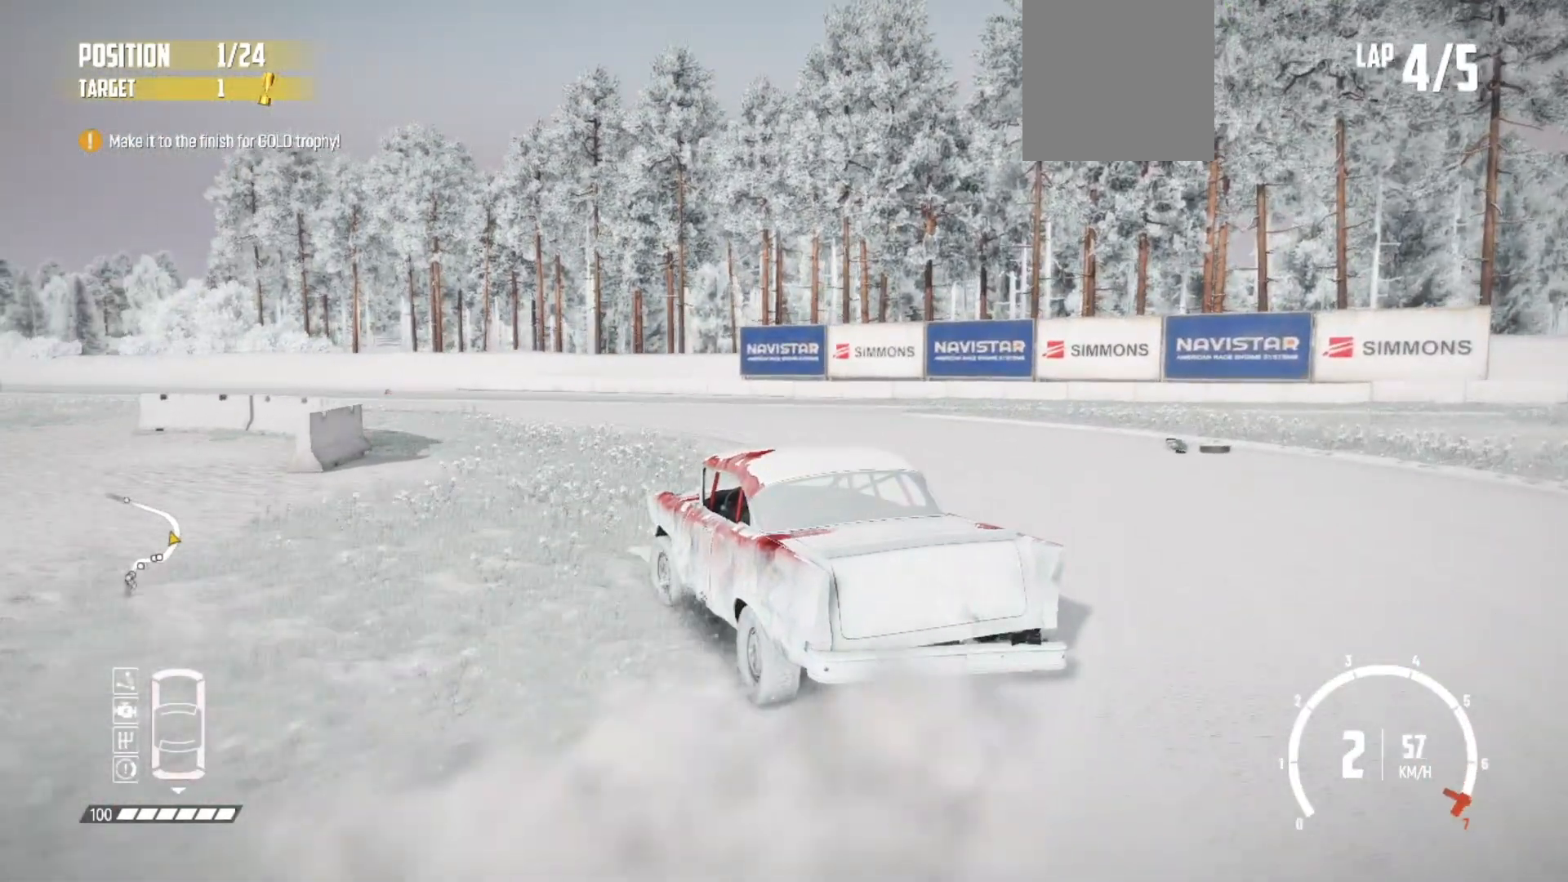
{"buttons": ["R2"], "left_stick": "center", "events": [[33, "left_stick", "center"], [133, "R2", "up"], [183, "R2", "down"], [217, "left_stick", "right"], [233, "R2", "up"], [317, "R2", "down"], [417, "left_stick", "center"]]}
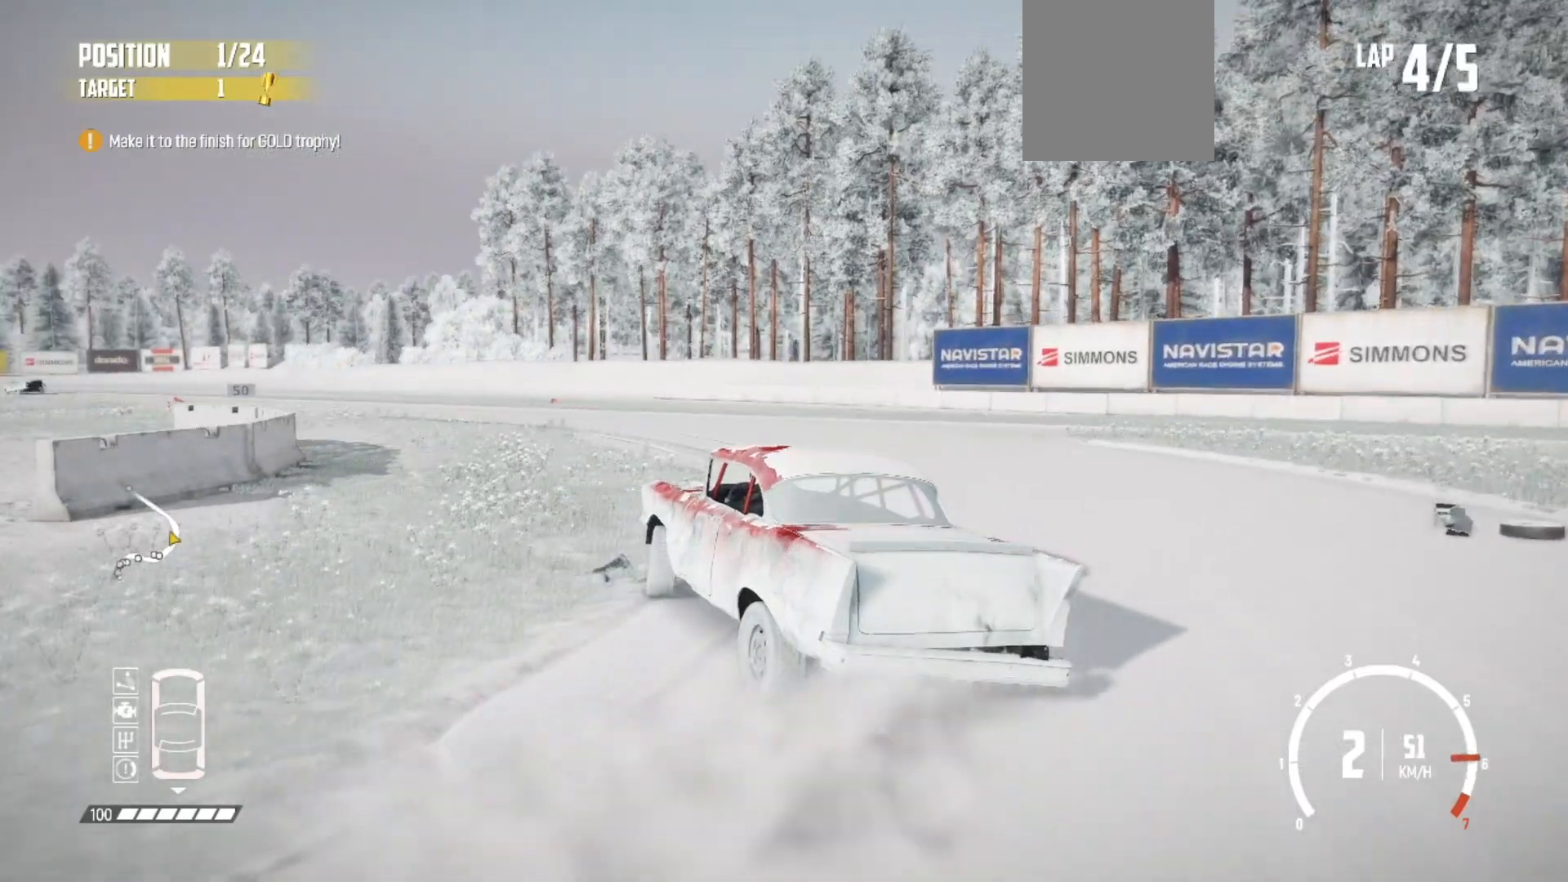
{"buttons": ["R2"], "left_stick": "center", "events": [[17, "left_stick", "right"], [233, "R2", "up"], [267, "R2", "down"], [317, "left_stick", "center"]]}
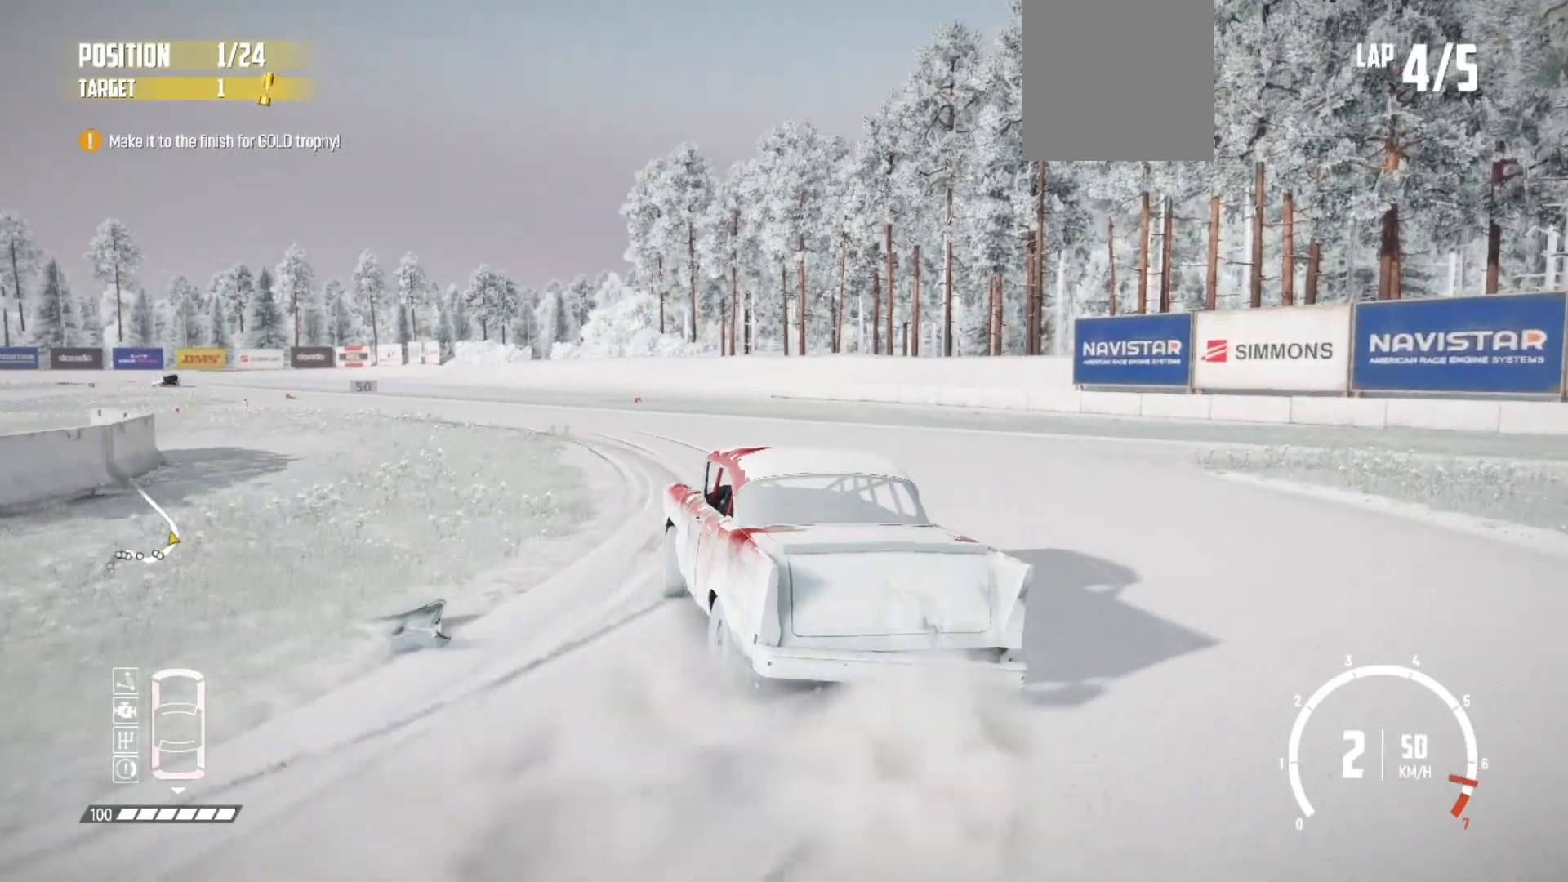
{"buttons": ["R2"], "left_stick": "right", "events": [[467, "left_stick", "right"]]}
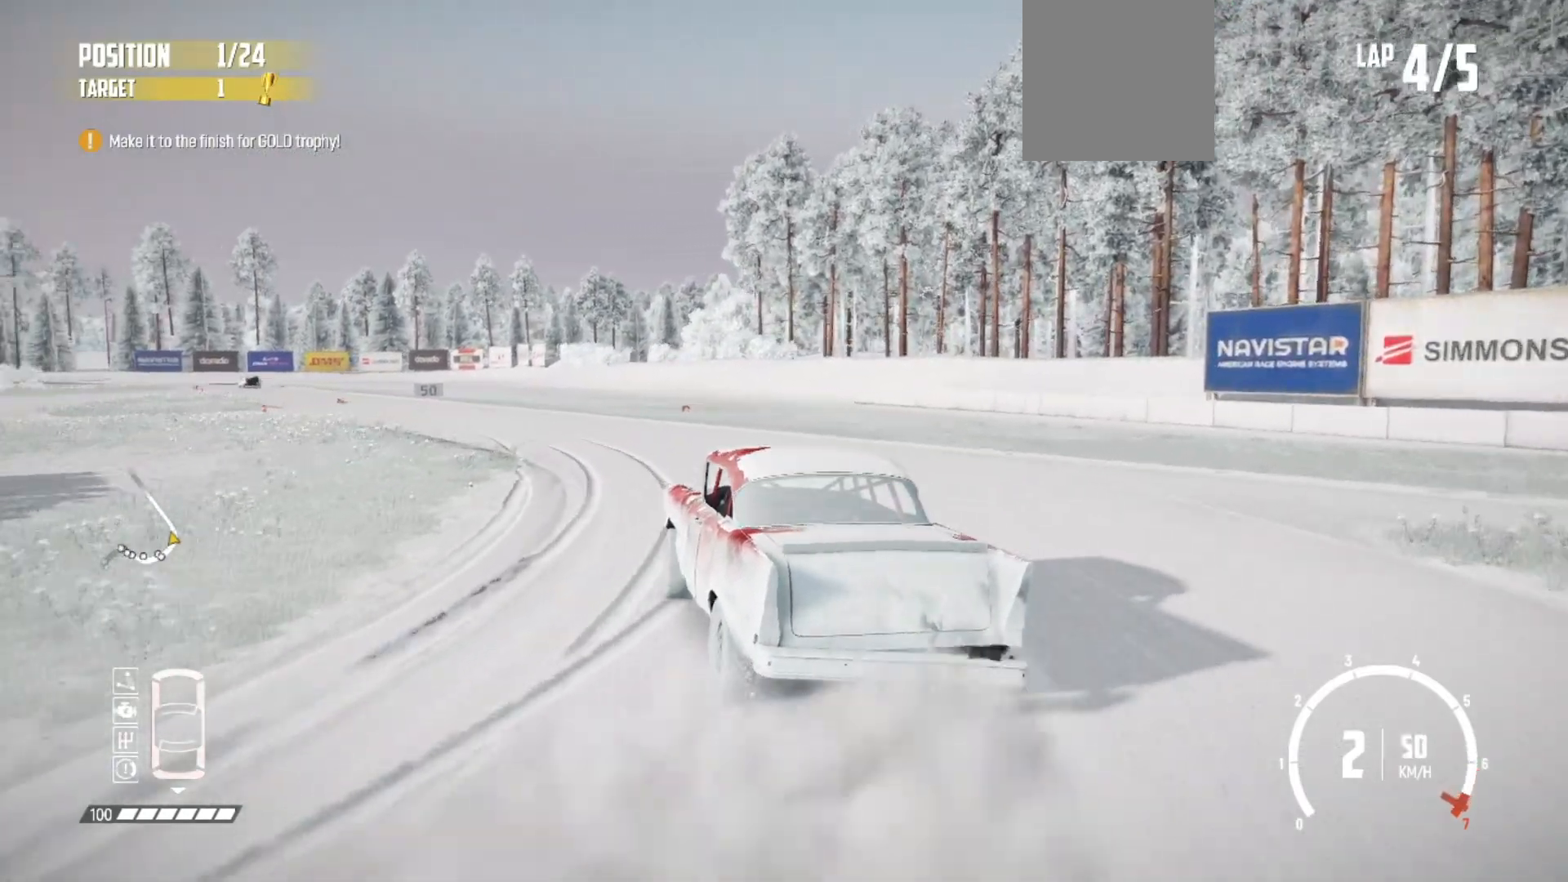
{"buttons": ["R2"], "left_stick": "right", "events": [[233, "R1", "down"], [233, "left_stick", "center"], [383, "R1", "up"], [483, "left_stick", "right"]]}
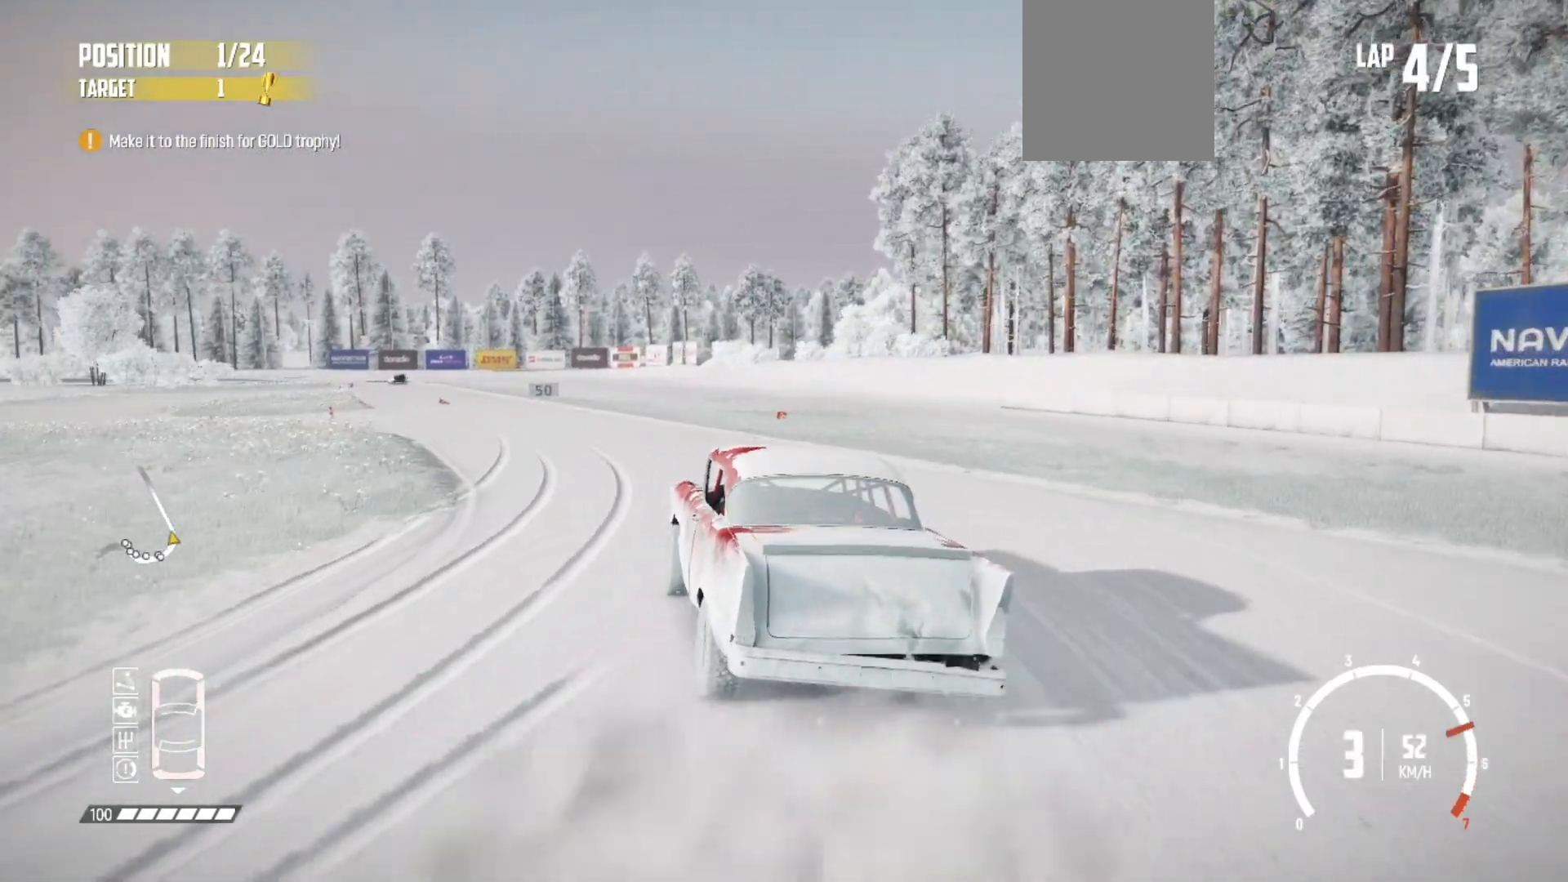
{"buttons": ["R2"], "left_stick": "right", "events": [[183, "left_stick", "center"], [233, "left_stick", "down-left"], [283, "left_stick", "left"], [383, "left_stick", "center"], [433, "left_stick", "right"]]}
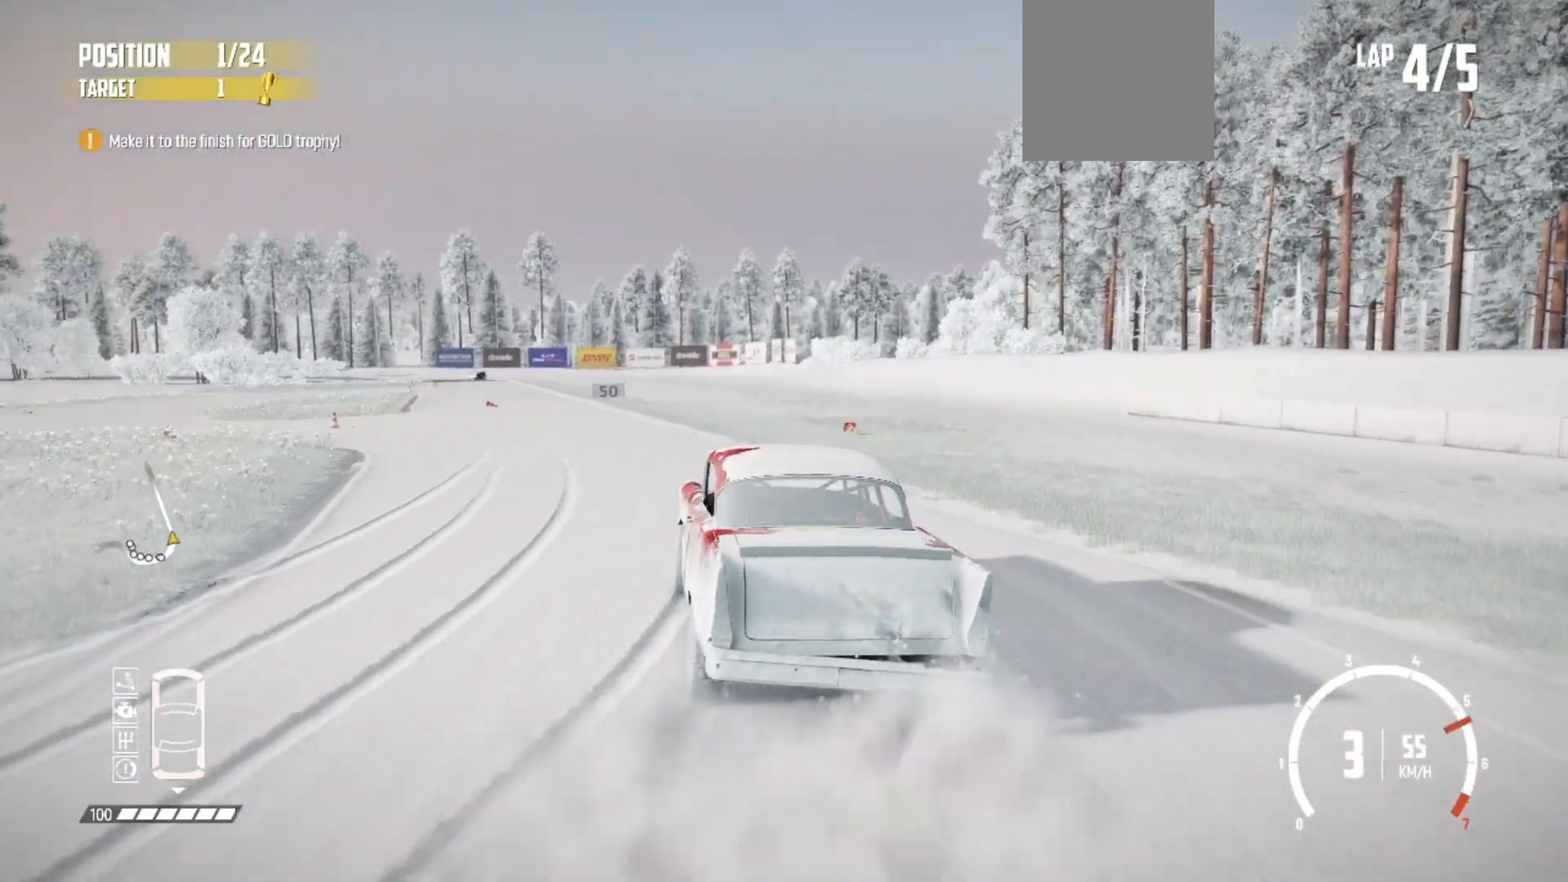
{"buttons": ["R2"], "left_stick": "center", "events": [[117, "left_stick", "center"], [267, "left_stick", "right"], [383, "left_stick", "center"]]}
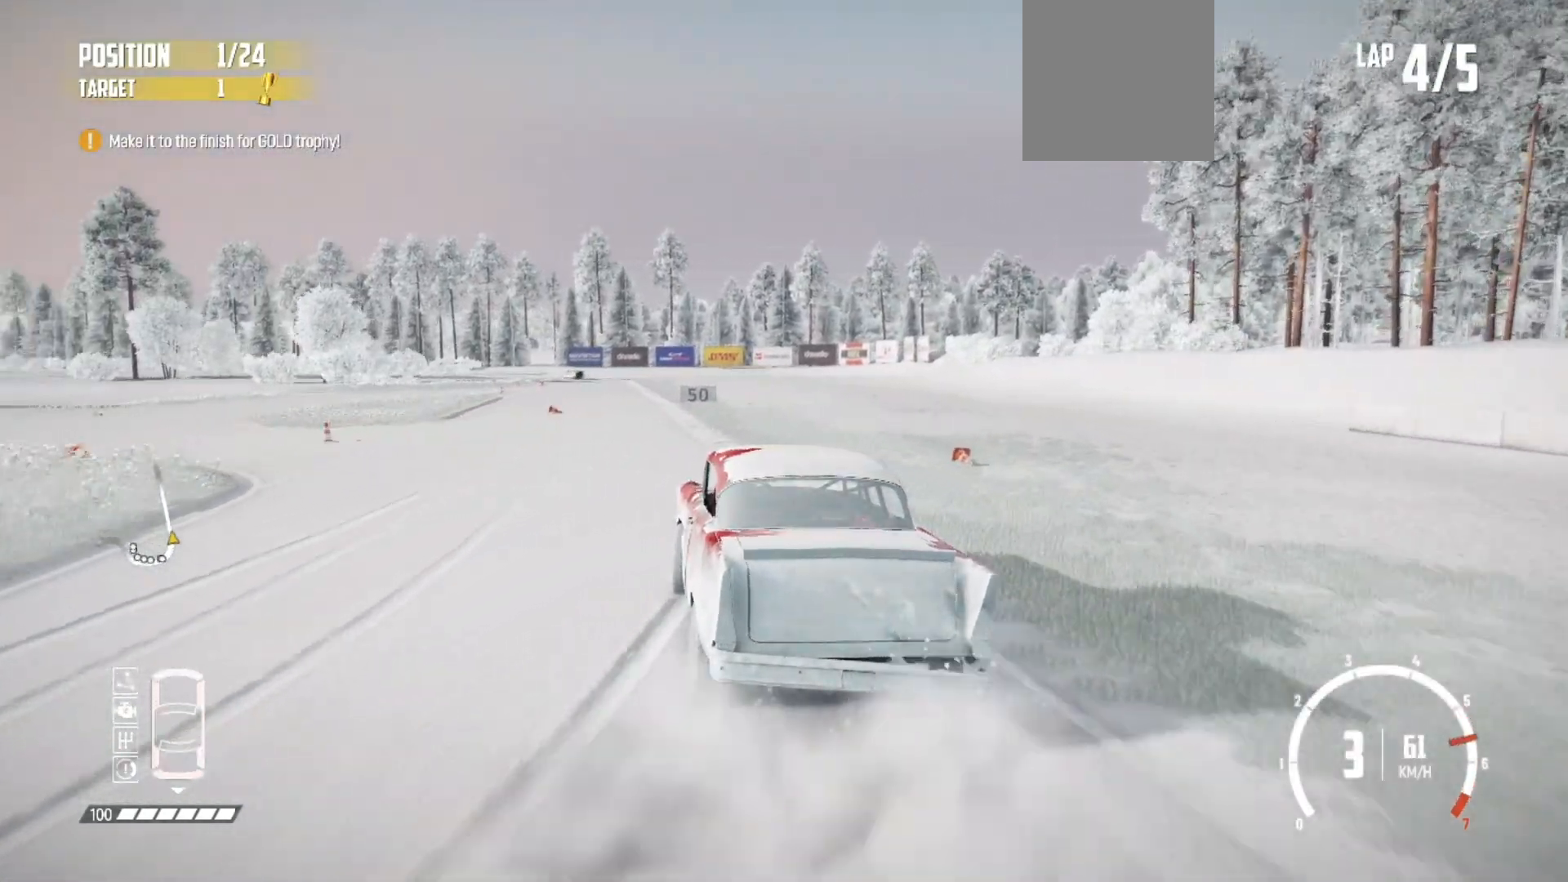
{"buttons": ["R2"], "left_stick": "right", "events": [[183, "left_stick", "right"], [333, "left_stick", "center"], [483, "left_stick", "right"]]}
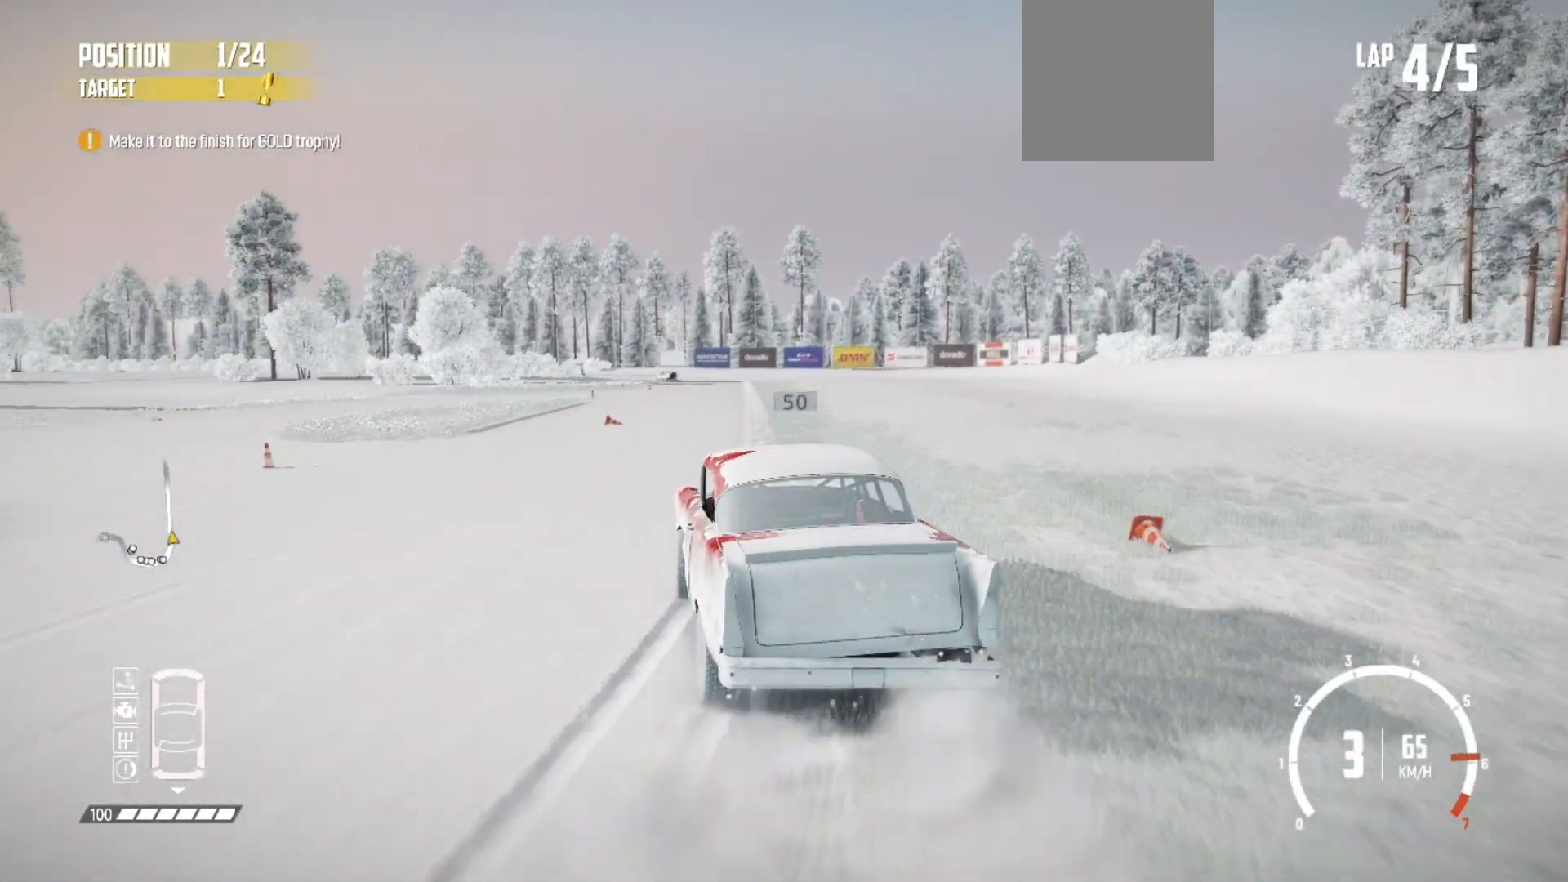
{"buttons": ["R2"], "left_stick": "right", "events": [[333, "left_stick", "center"], [483, "left_stick", "right"]]}
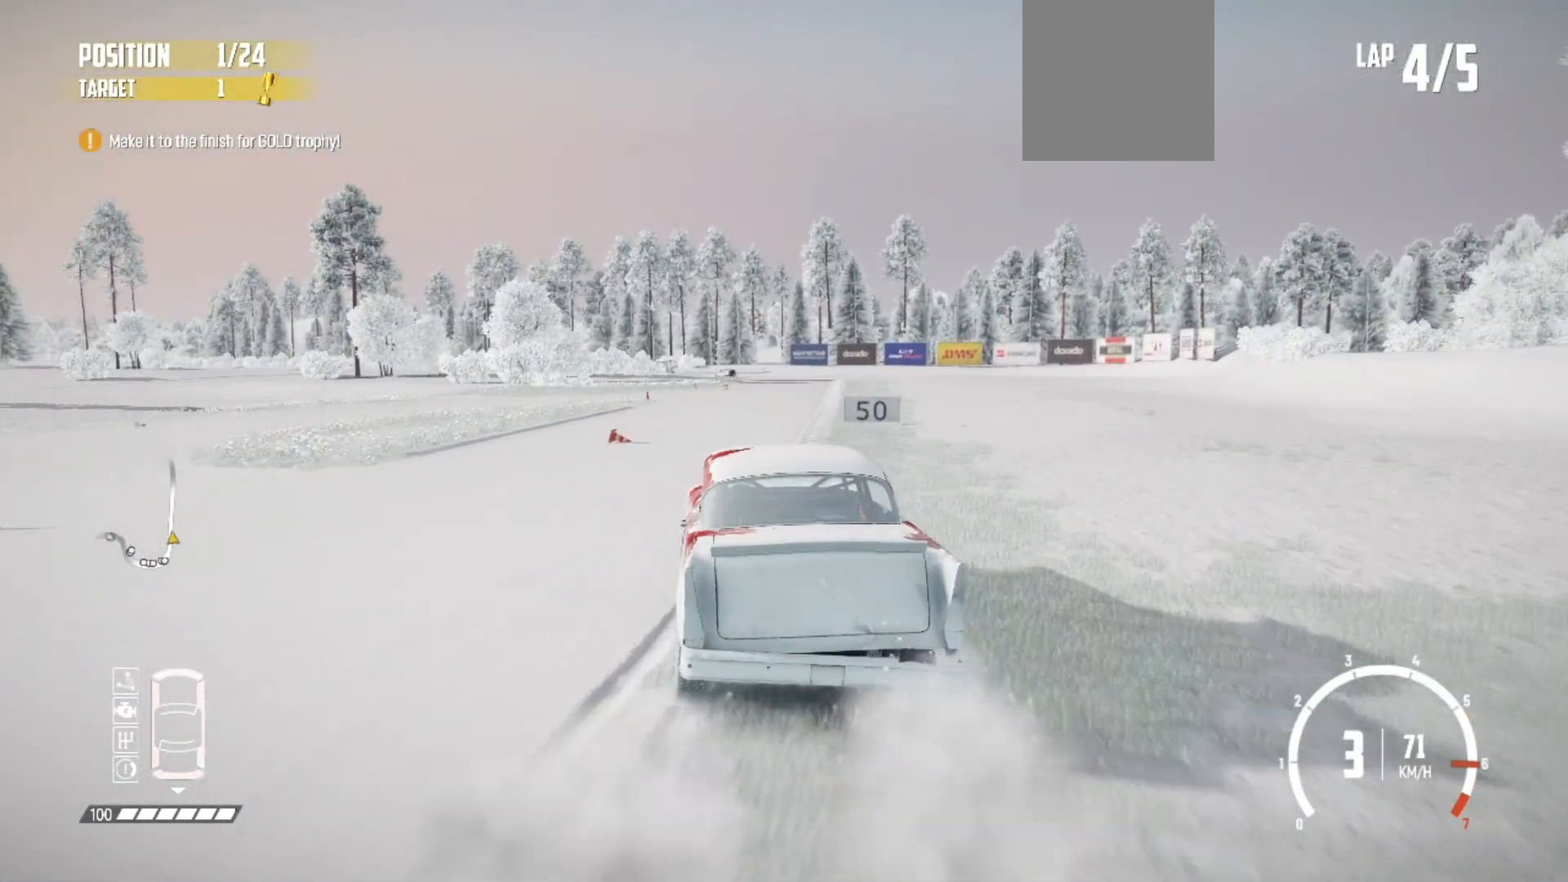
{"buttons": ["R2"], "left_stick": "right", "events": [[83, "left_stick", "center"], [233, "left_stick", "right"]]}
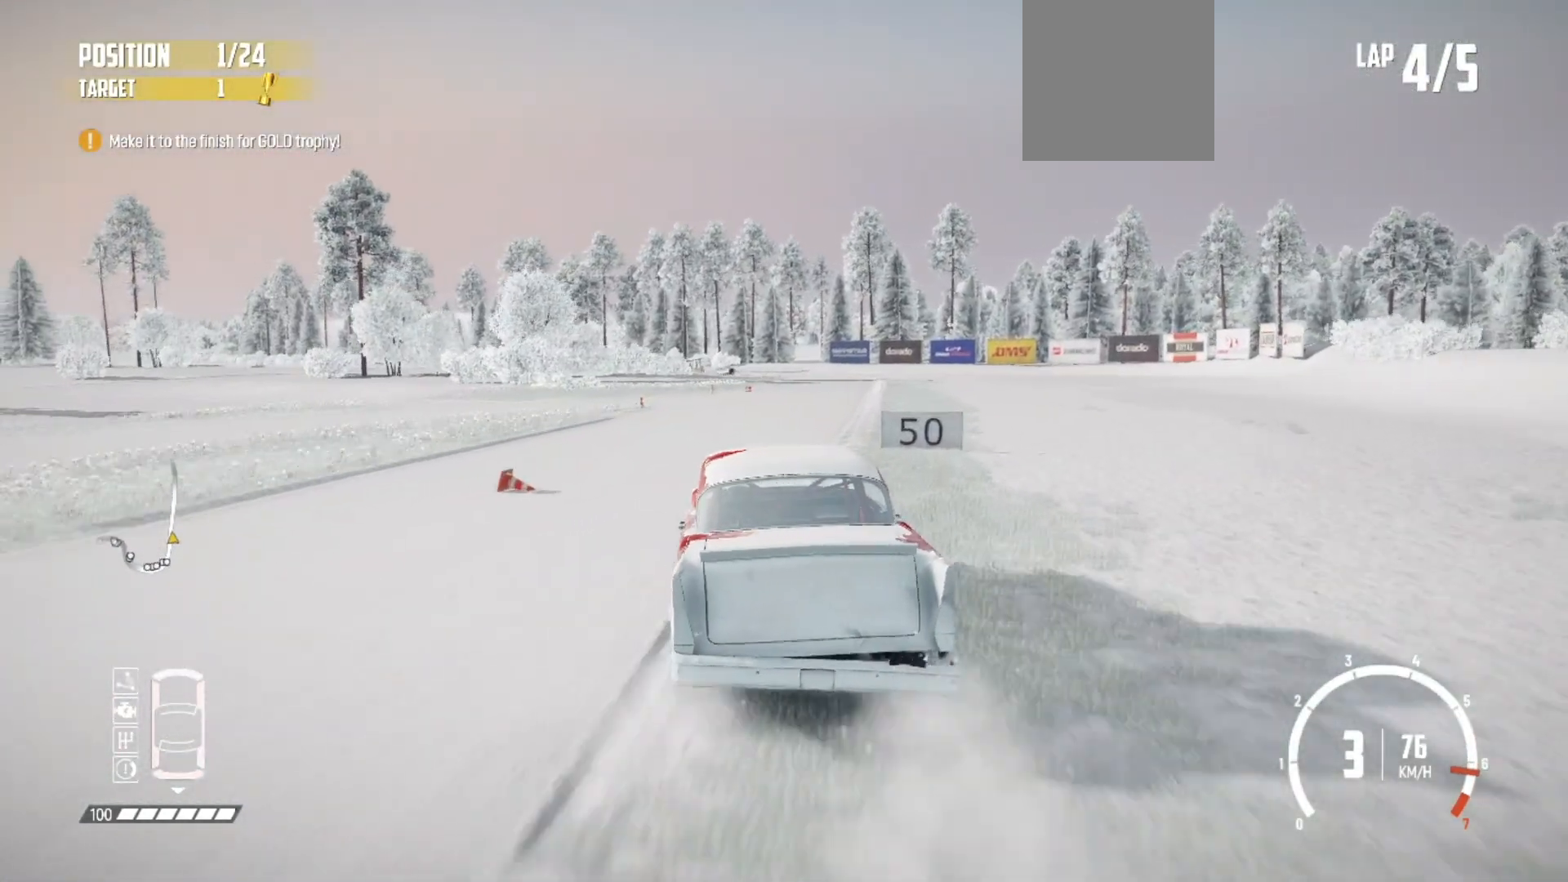
{"buttons": ["R2"], "left_stick": "center", "events": [[33, "left_stick", "center"], [133, "R1", "down"], [267, "R1", "up"]]}
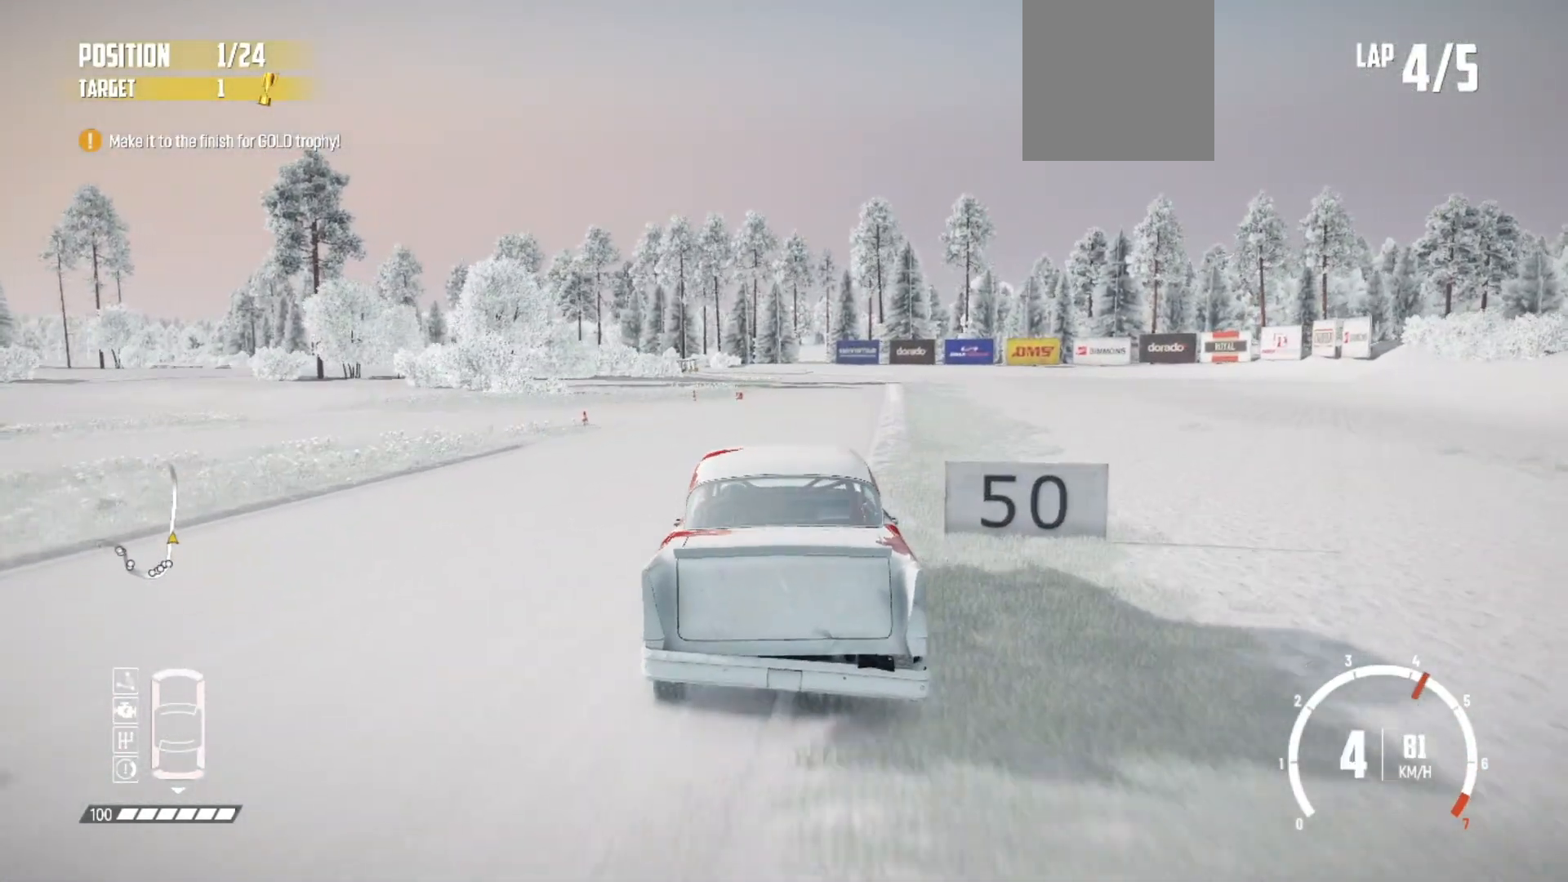
{"buttons": ["R2"], "left_stick": "center", "events": [[83, "left_stick", "right"], [367, "left_stick", "center"]]}
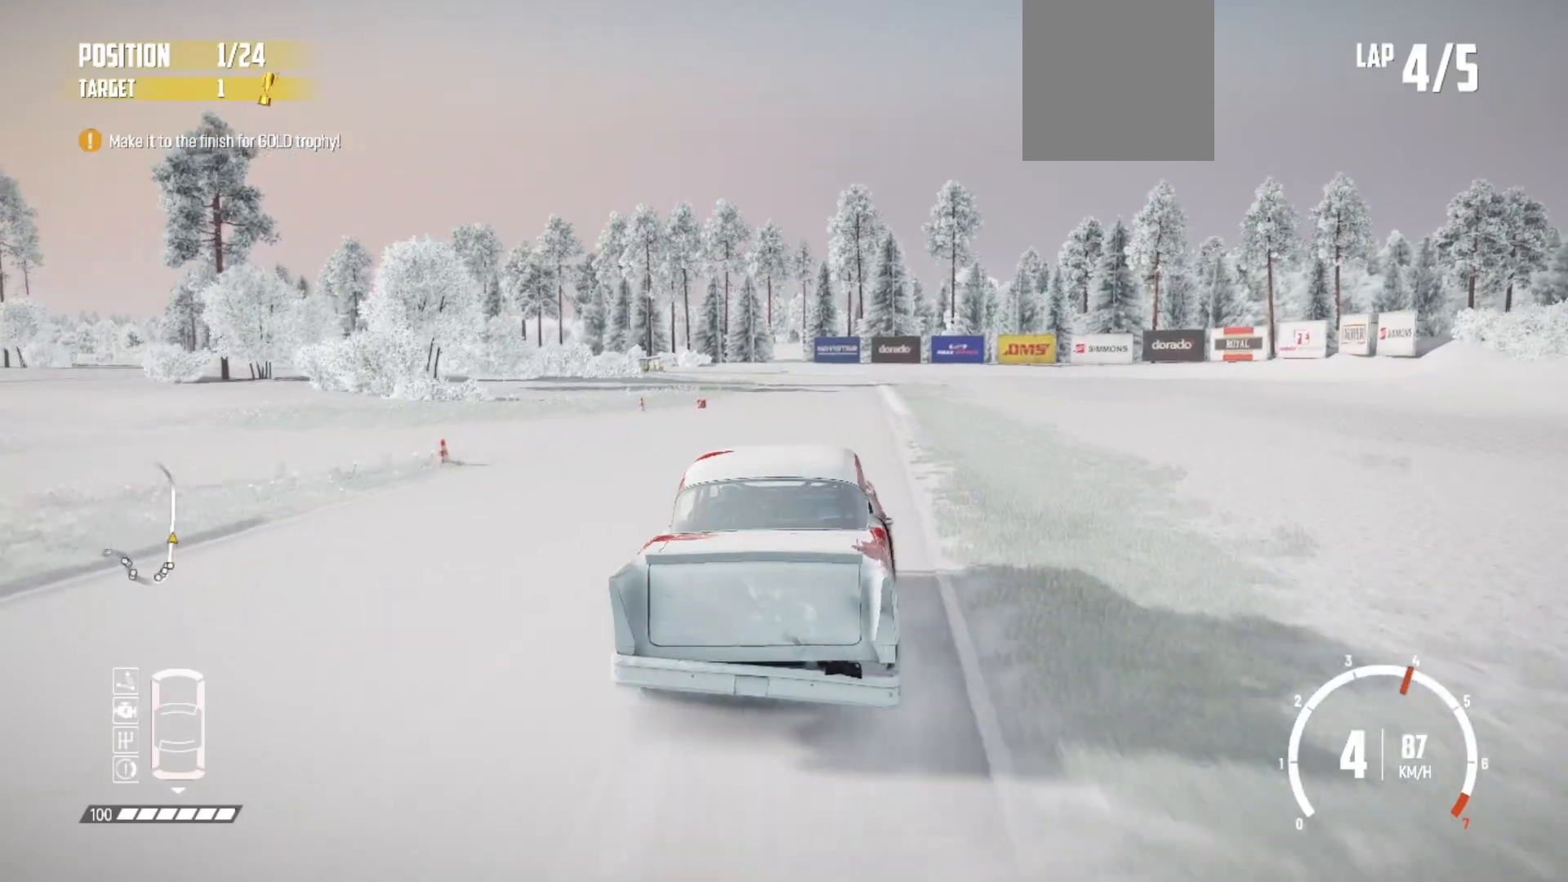
{"buttons": ["R2"], "left_stick": "center", "events": [[233, "left_stick", "down-left"], [283, "left_stick", "center"]]}
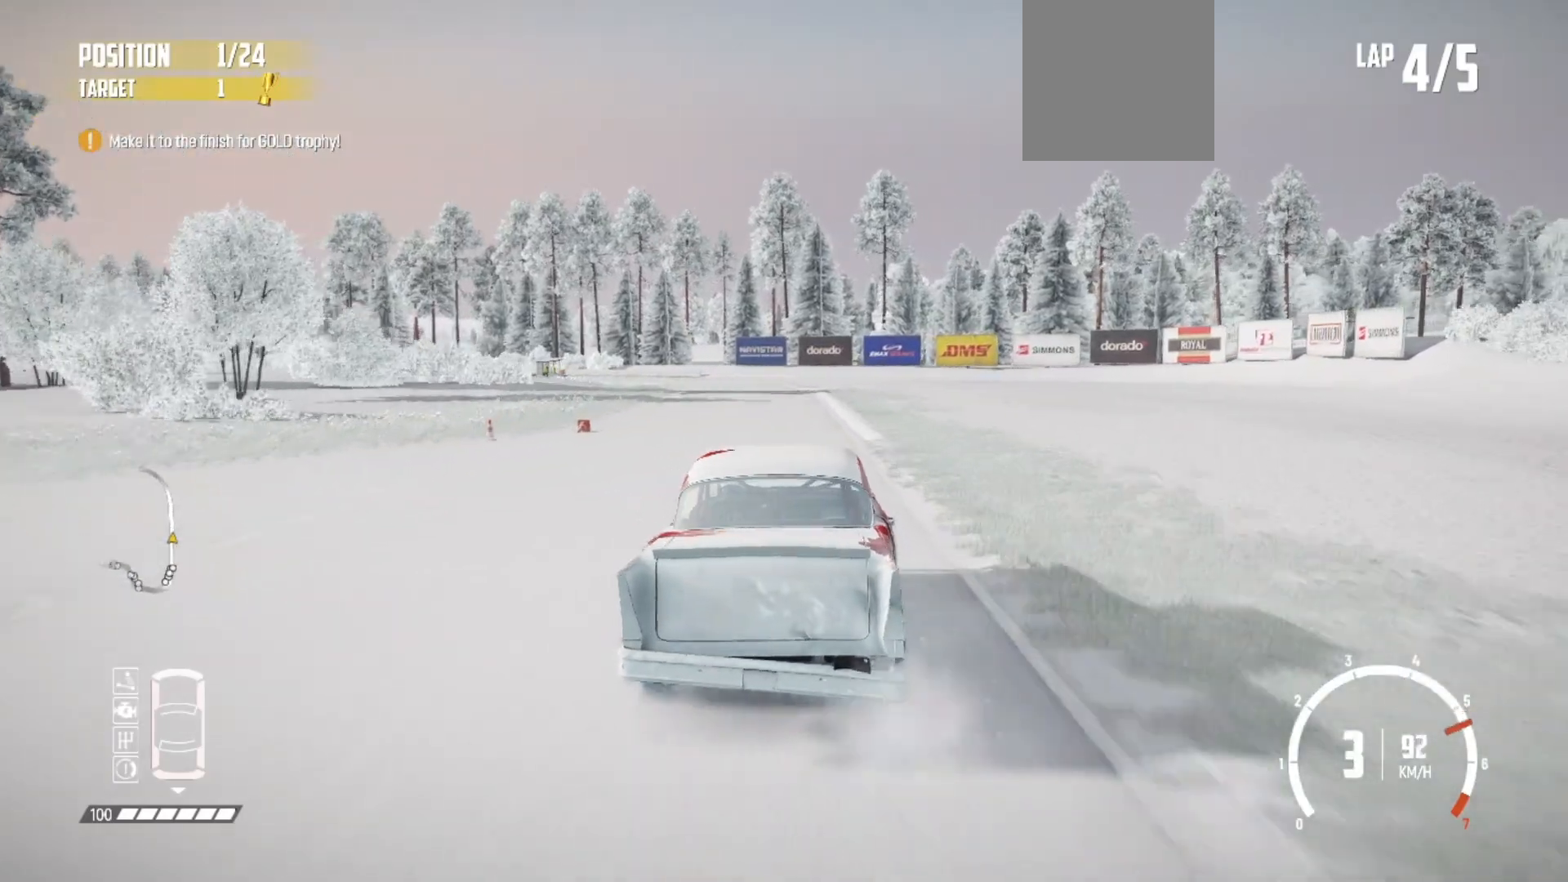
{"buttons": ["R2"], "left_stick": "center", "events": [[183, "left_stick", "down-left"], [367, "left_stick", "center"]]}
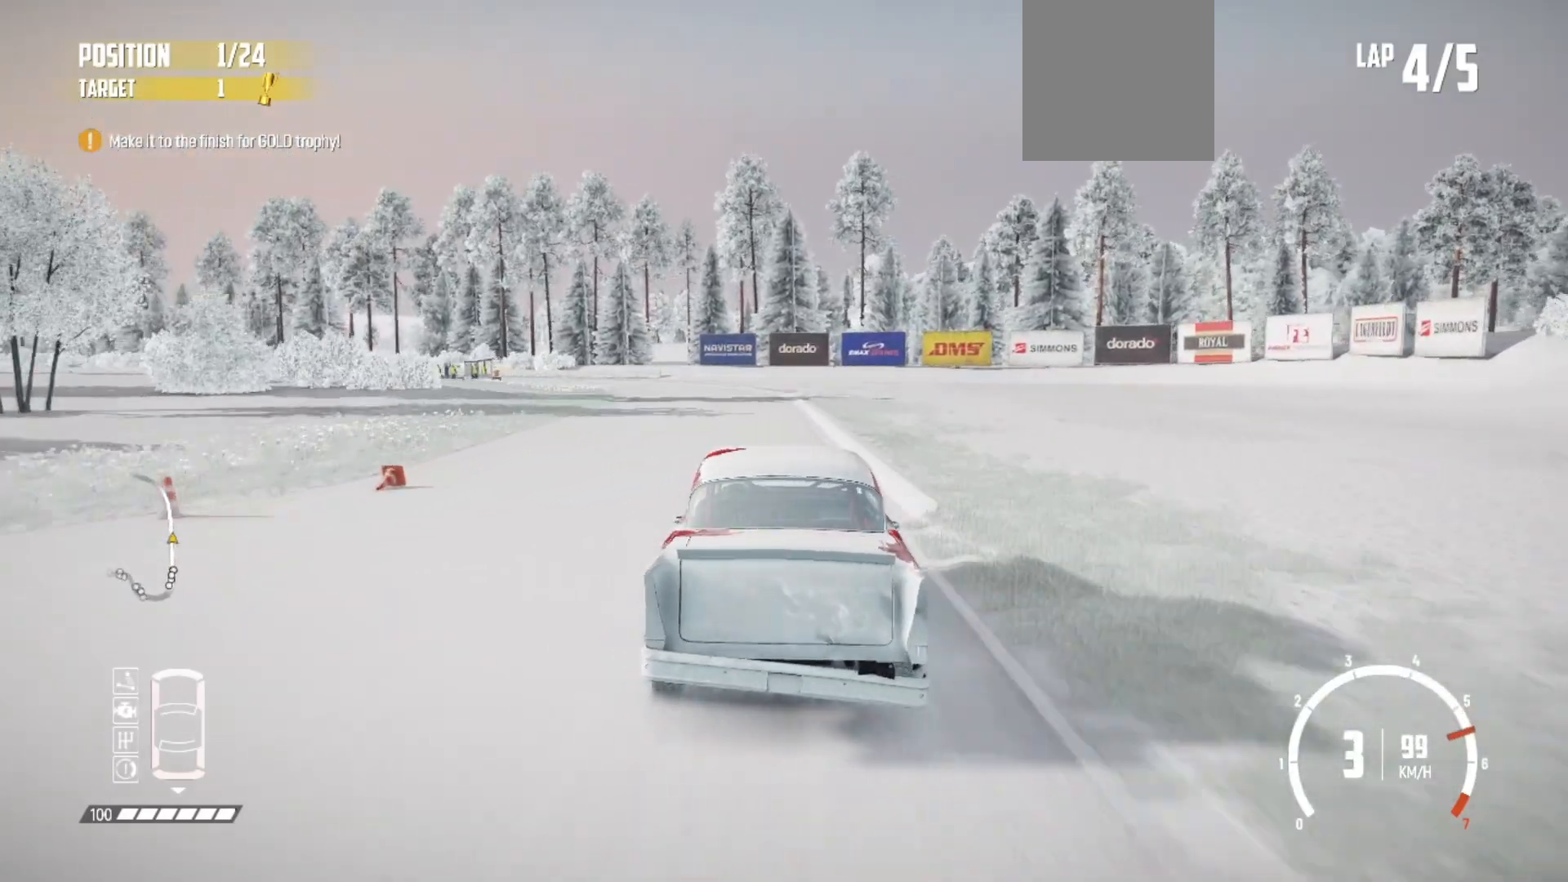
{"buttons": ["R2"], "left_stick": "left", "events": [[283, "left_stick", "left"]]}
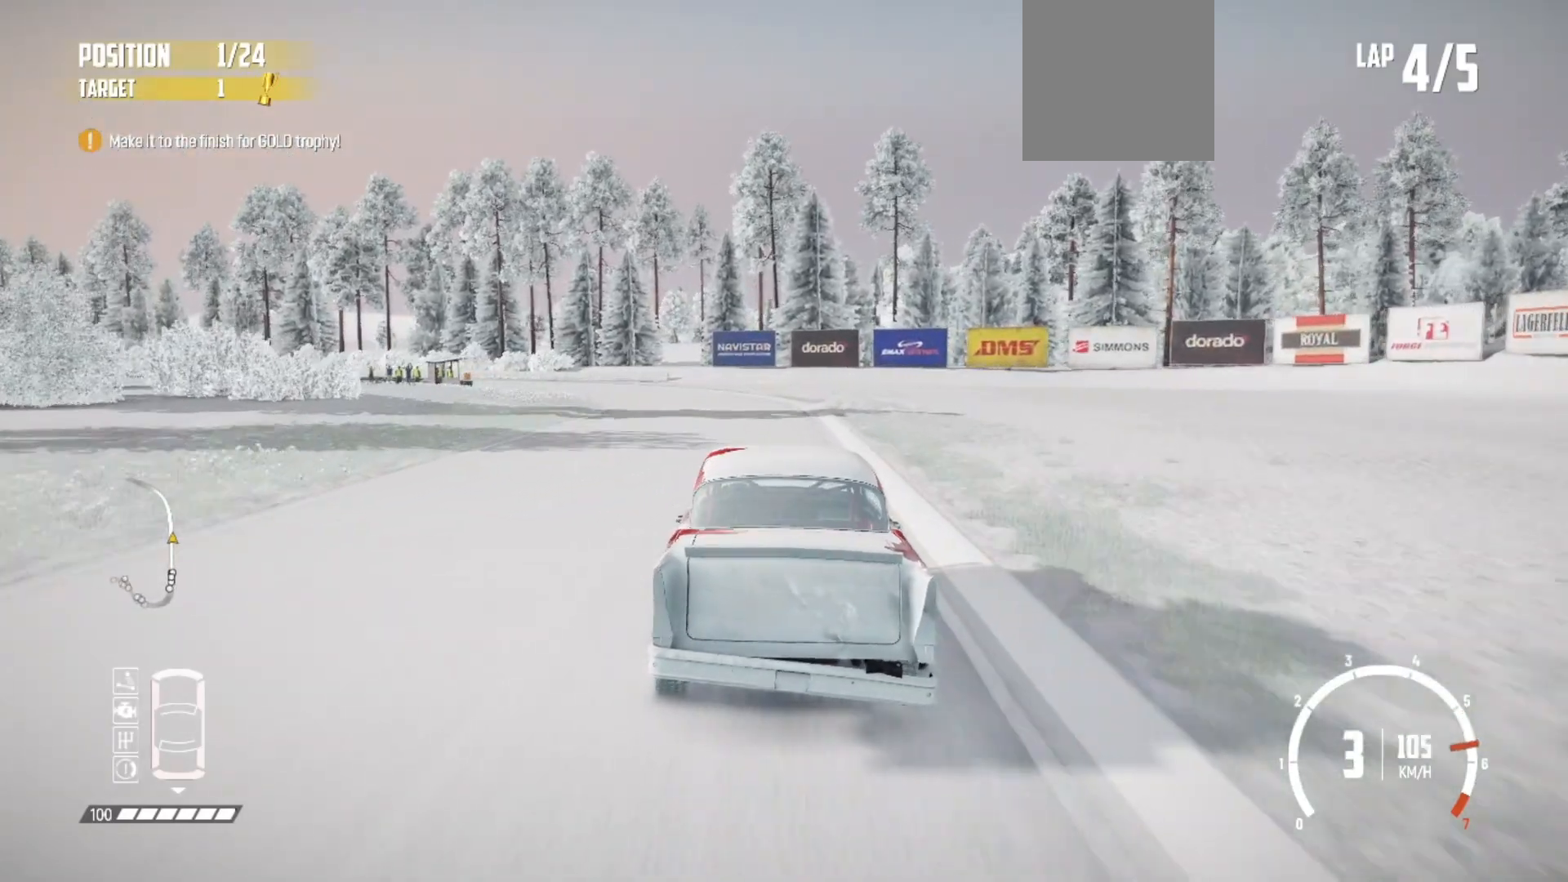
{"buttons": [], "left_stick": "left", "events": [[433, "R2", "up"]]}